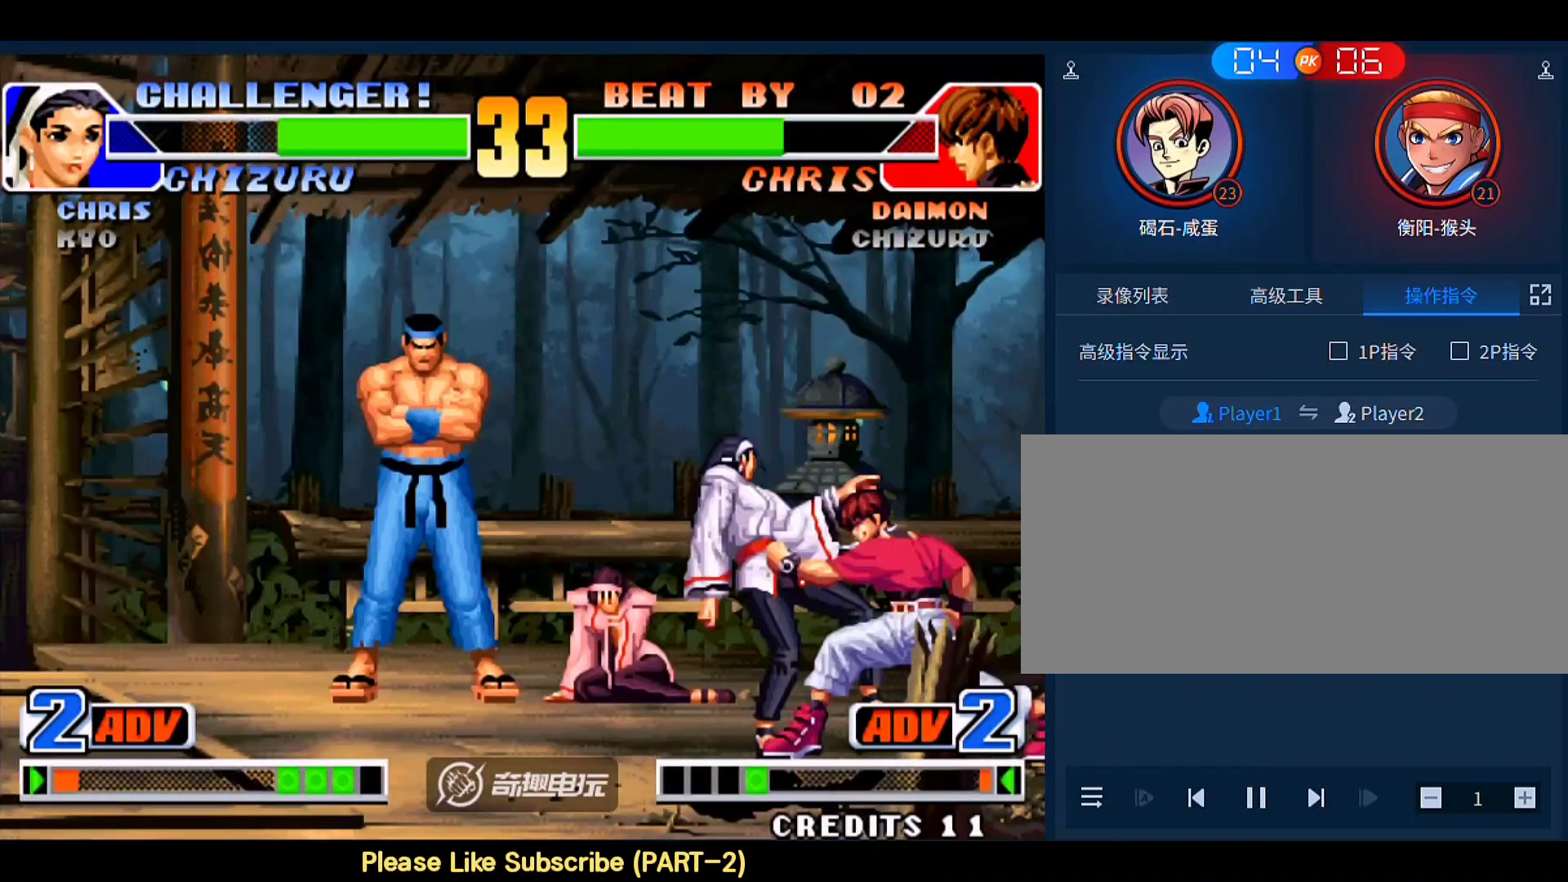
Gameplay with a controller (arcade stick); each line is a JSON object with the inputs held at the frame after it. "events" lists button and stick changes between this image and that frame as [ms after this image, input, new state], when the widget could be followed in between. Not read: L3 R3.
{"buttons": [], "left_stick": "center", "events": [[67, "A", "up"], [67, "B", "up"], [67, "C", "up"], [67, "left_stick", "center"], [100, "A", "down"], [100, "B", "down"], [100, "C", "down"], [100, "D", "down"], [167, "A", "up"], [167, "B", "up"], [167, "C", "up"], [167, "D", "up"]]}
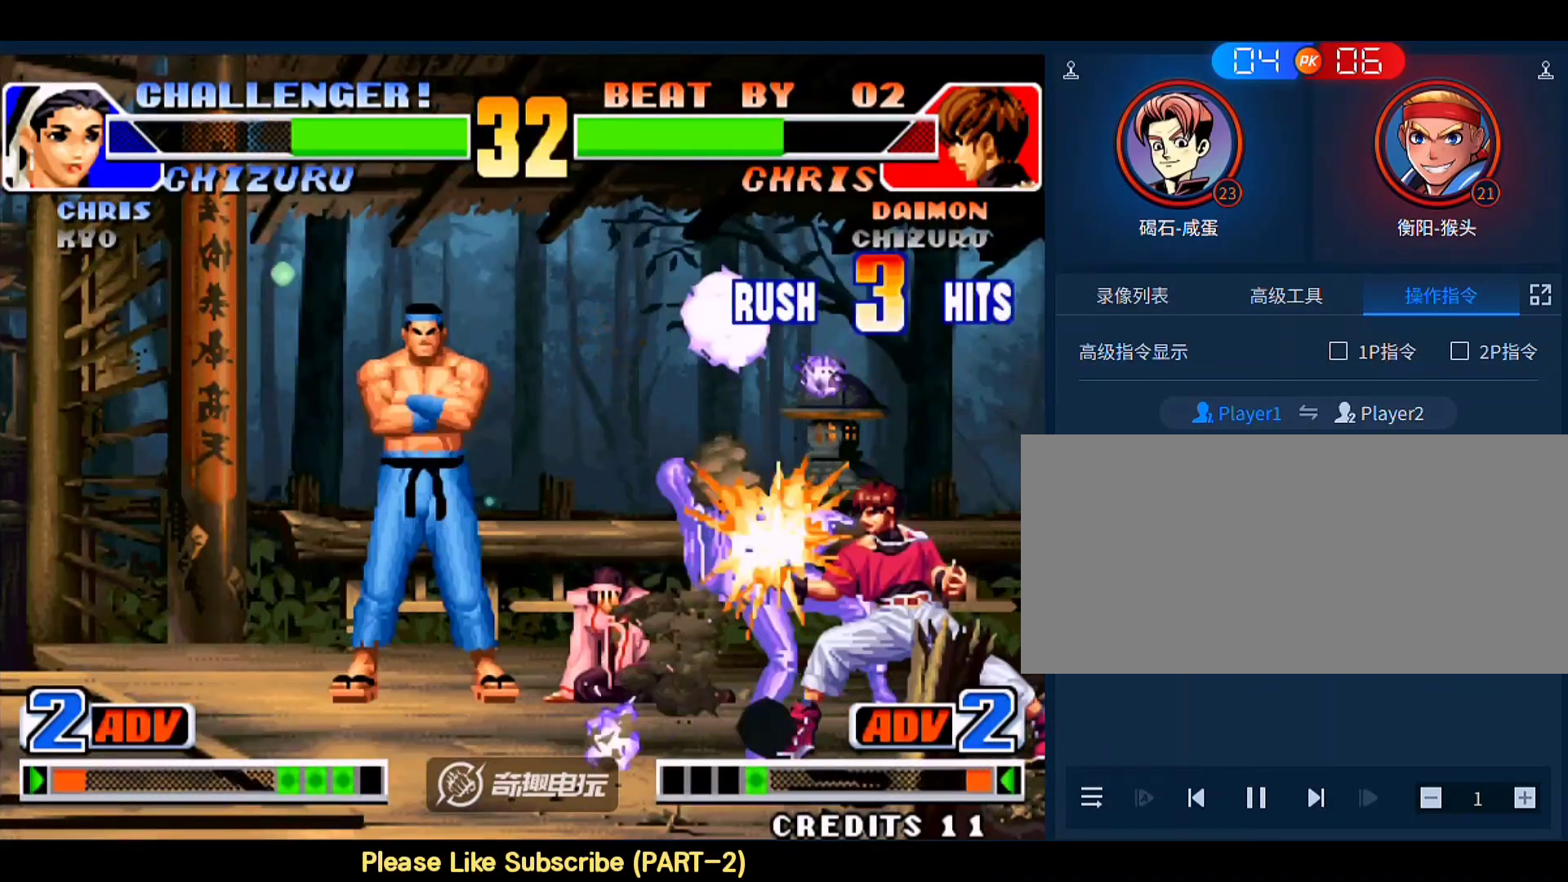
{"buttons": [], "left_stick": "center", "events": []}
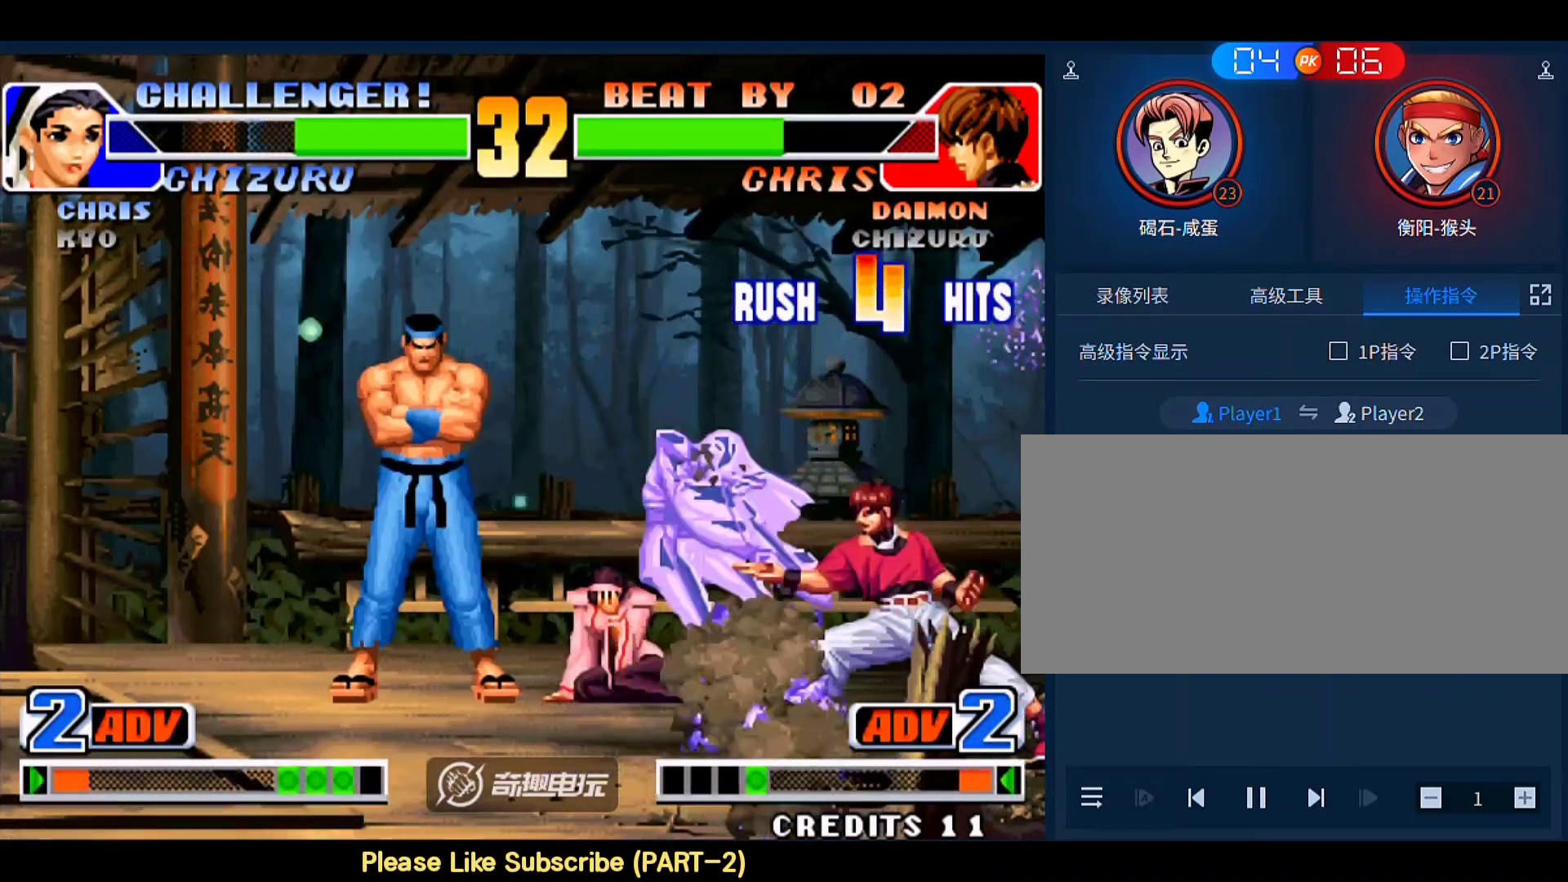
{"buttons": [], "left_stick": "center", "events": []}
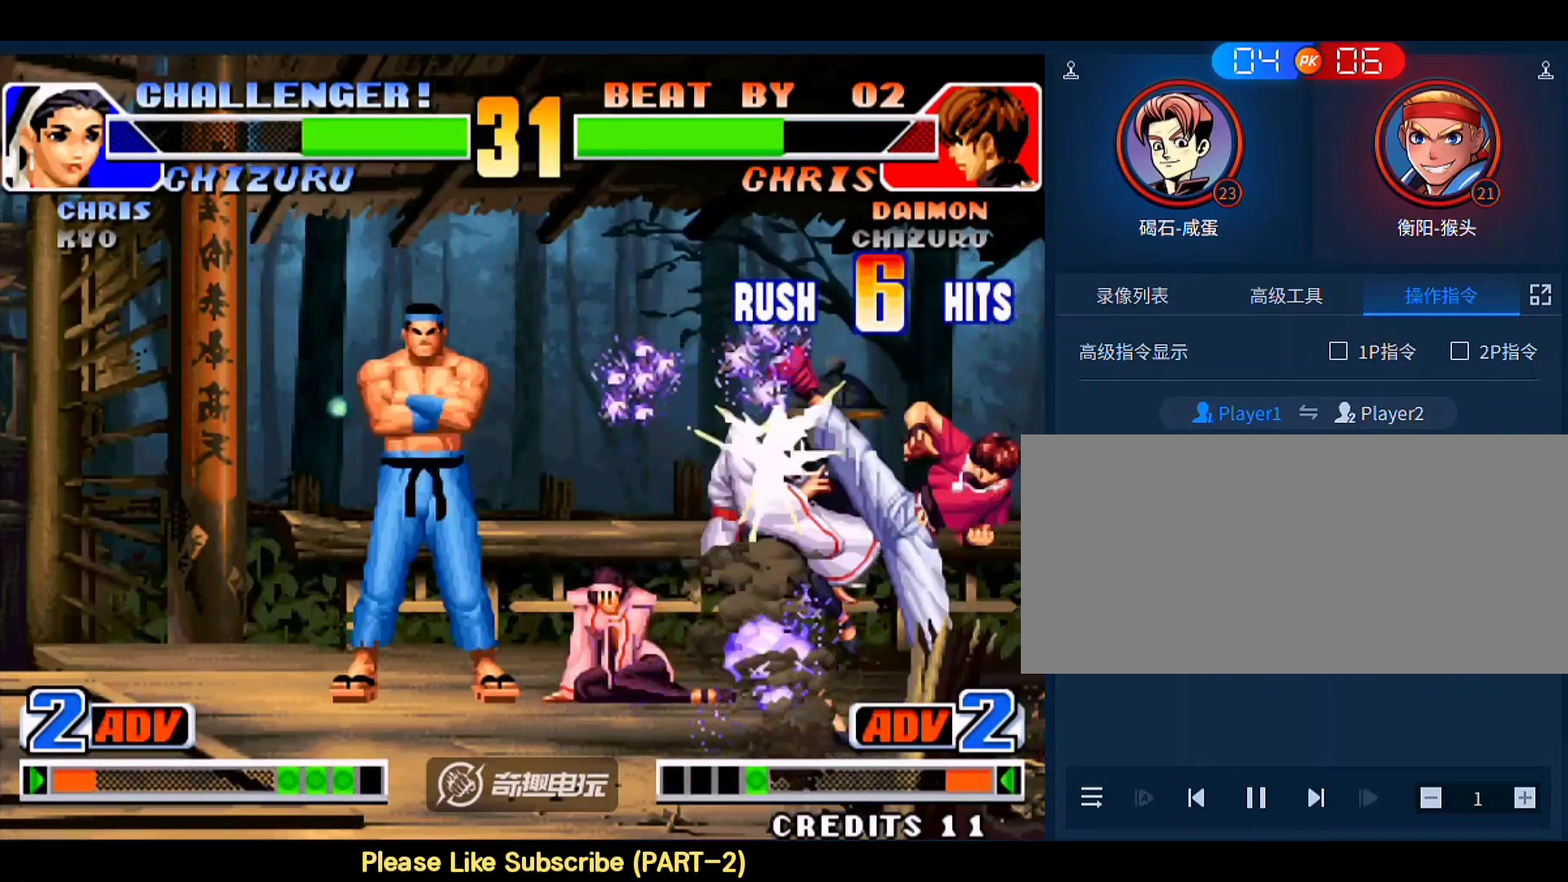
{"buttons": ["A", "B", "C", "D"], "left_stick": "down-right", "events": [[300, "A", "down"], [300, "C", "down"], [300, "D", "down"], [333, "B", "down"], [433, "left_stick", "down-right"]]}
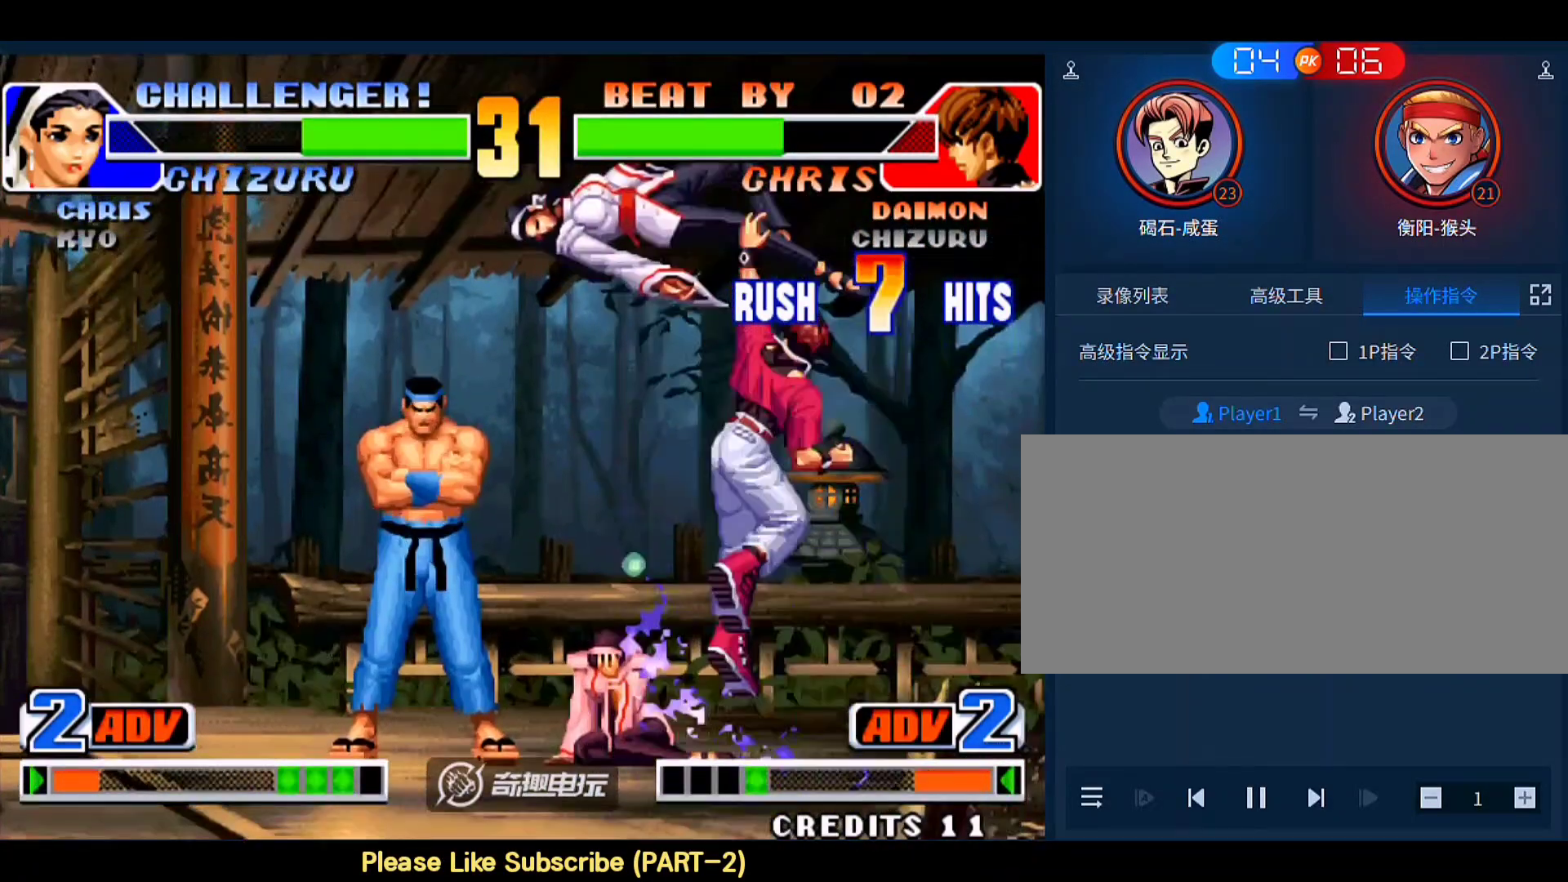
{"buttons": [], "left_stick": "down-right", "events": [[267, "B", "up"], [300, "C", "up"], [400, "A", "up"], [400, "D", "up"]]}
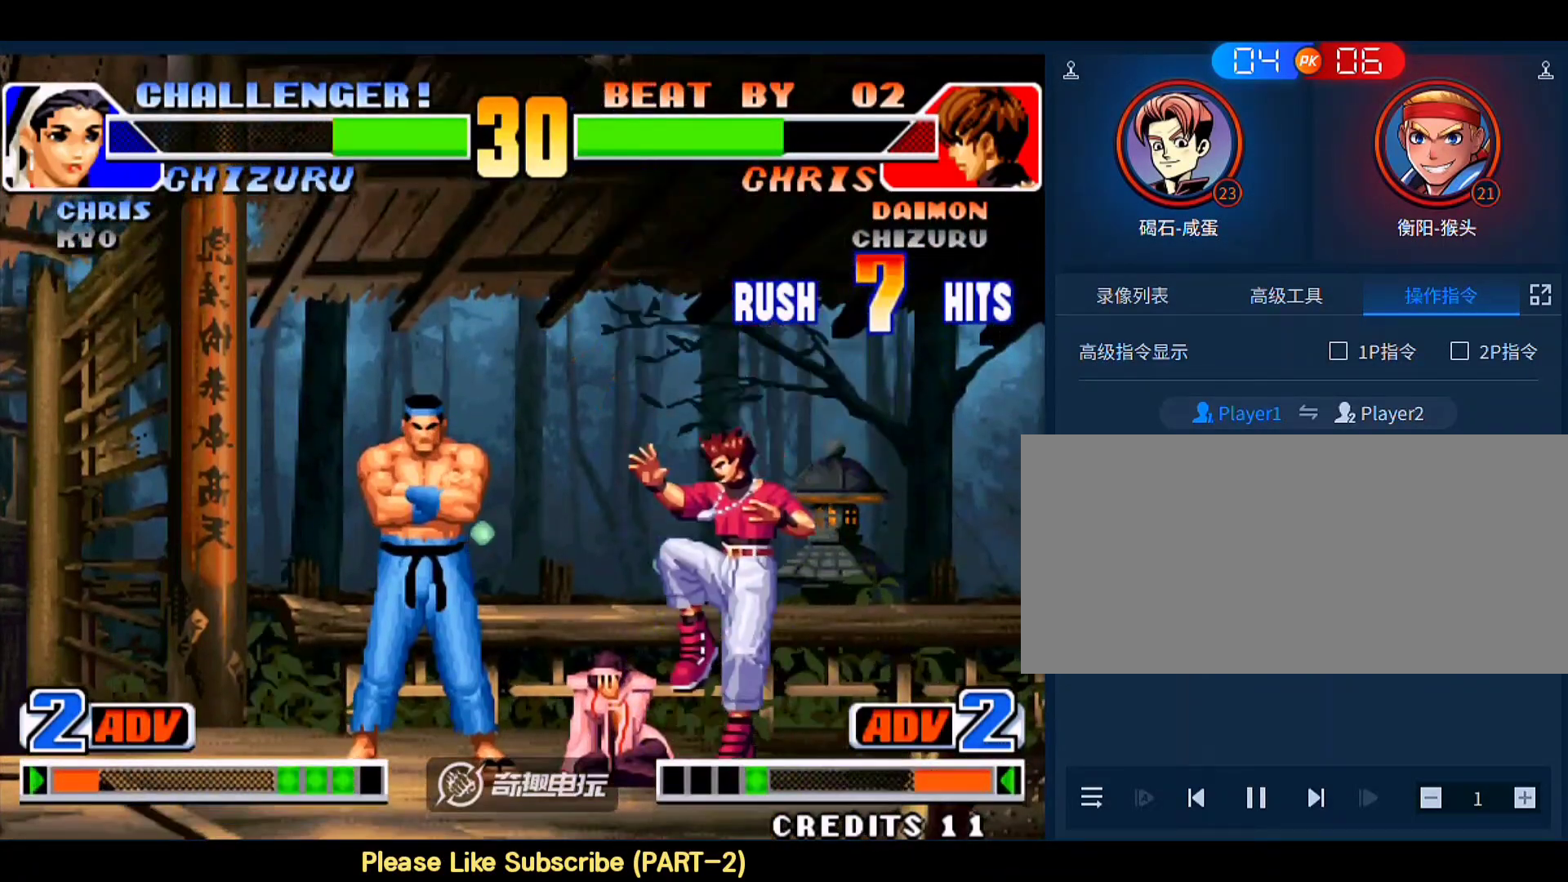
{"buttons": ["A", "B"], "left_stick": "center", "events": [[67, "left_stick", "down"], [267, "left_stick", "center"], [500, "A", "down"], [500, "B", "down"]]}
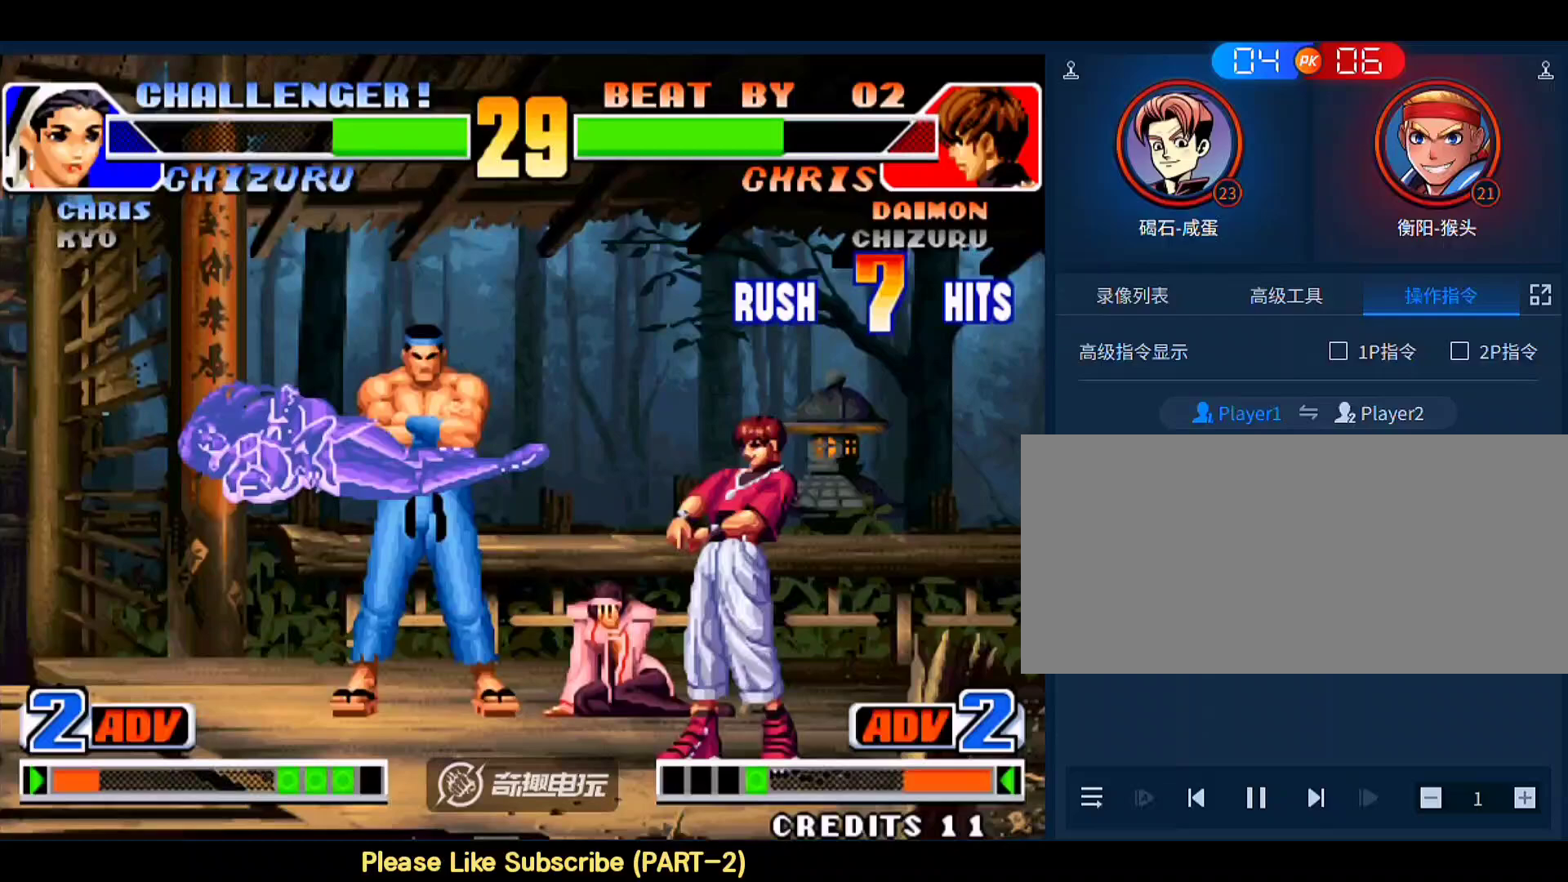
{"buttons": [], "left_stick": "up-left", "events": [[167, "A", "up"], [167, "B", "up"], [333, "left_stick", "down"], [433, "left_stick", "up-left"]]}
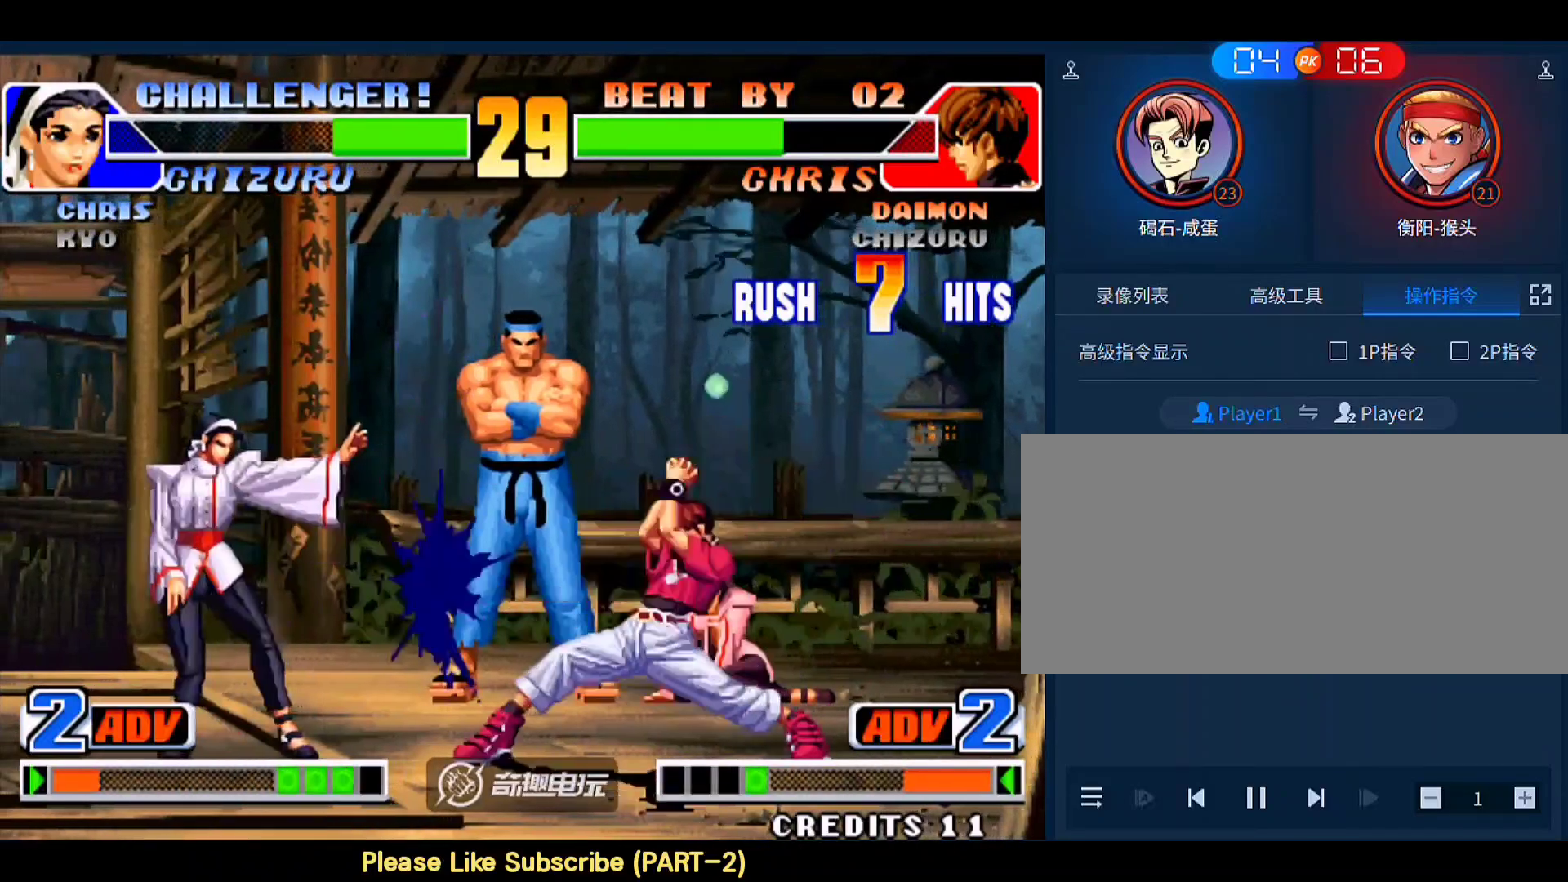
{"buttons": [], "left_stick": "center", "events": [[200, "left_stick", "left"], [500, "left_stick", "center"]]}
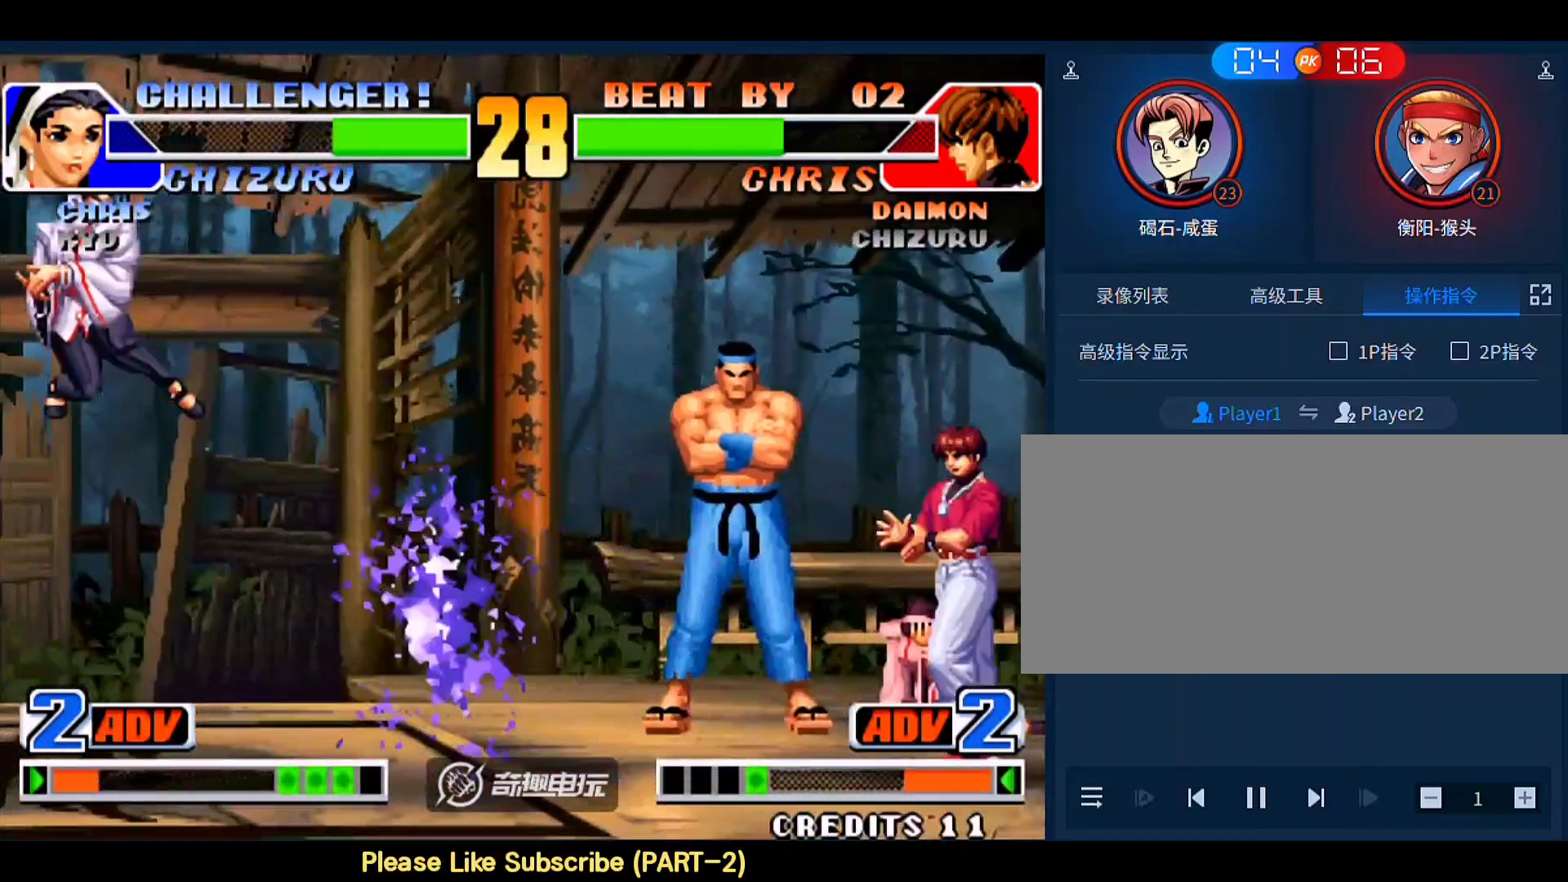
{"buttons": [], "left_stick": "down-left", "events": [[33, "left_stick", "right"], [133, "left_stick", "down"], [200, "B", "down"], [233, "B", "up"], [233, "left_stick", "center"], [267, "B", "down"], [367, "B", "up"], [467, "left_stick", "down-left"]]}
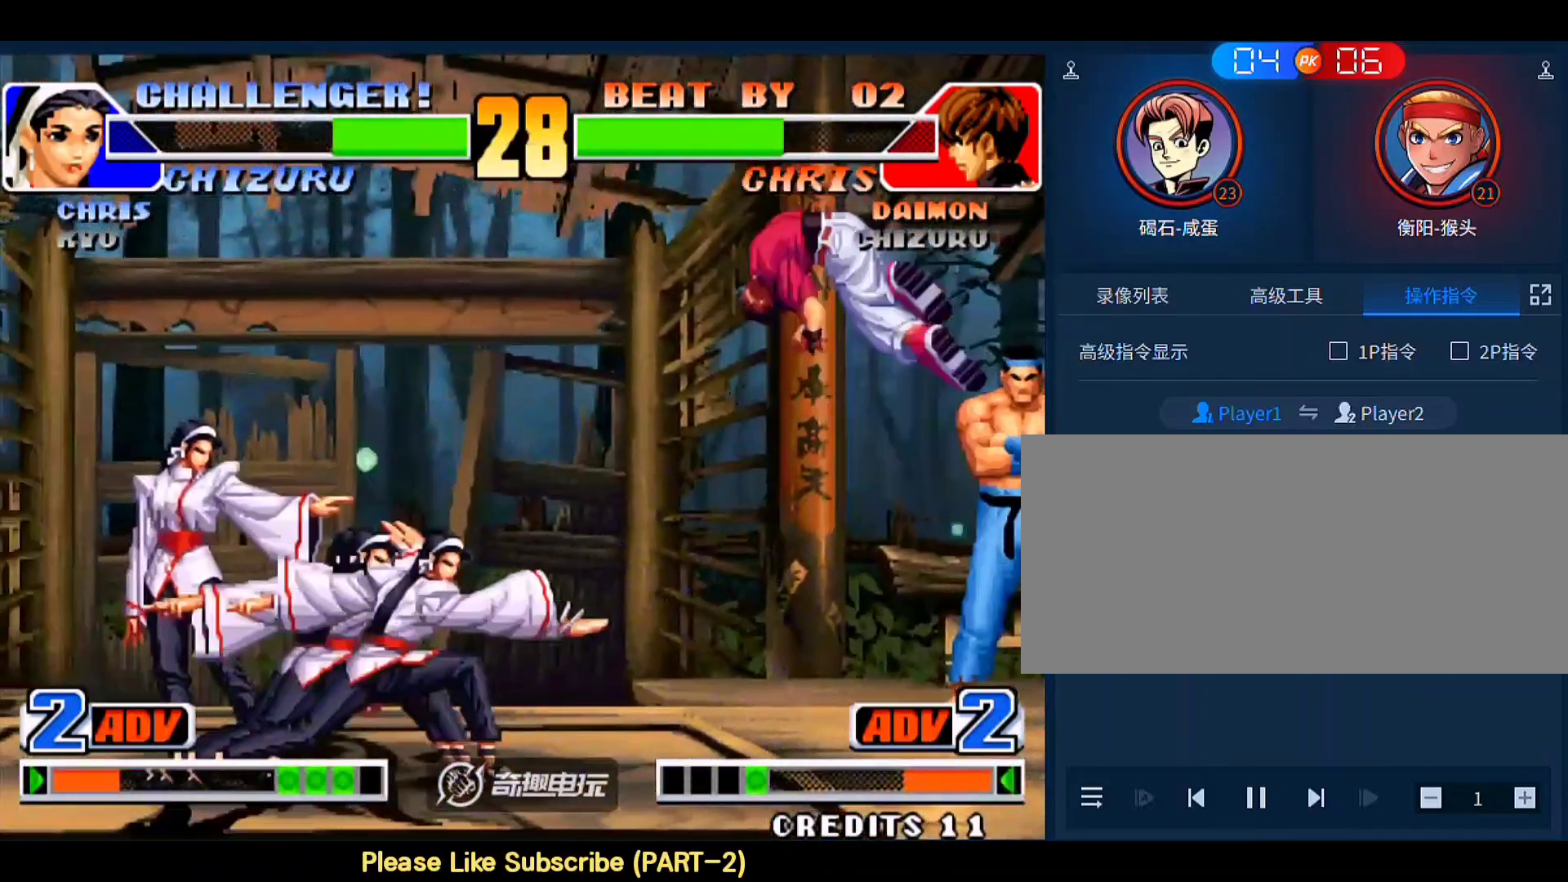
{"buttons": [], "left_stick": "down-left", "events": []}
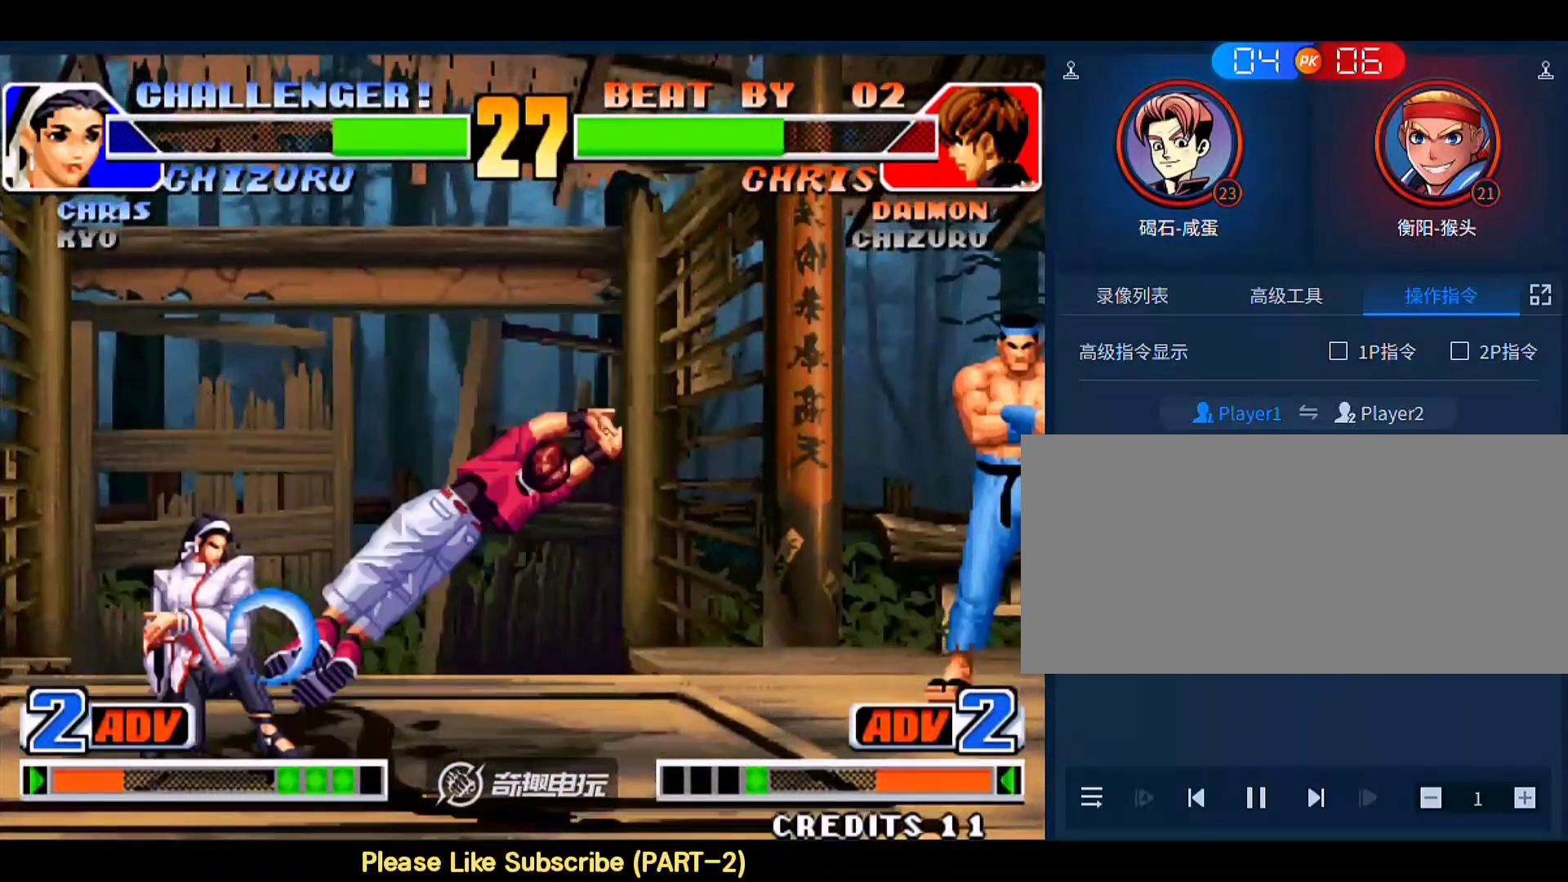
{"buttons": [], "left_stick": "down-left", "events": []}
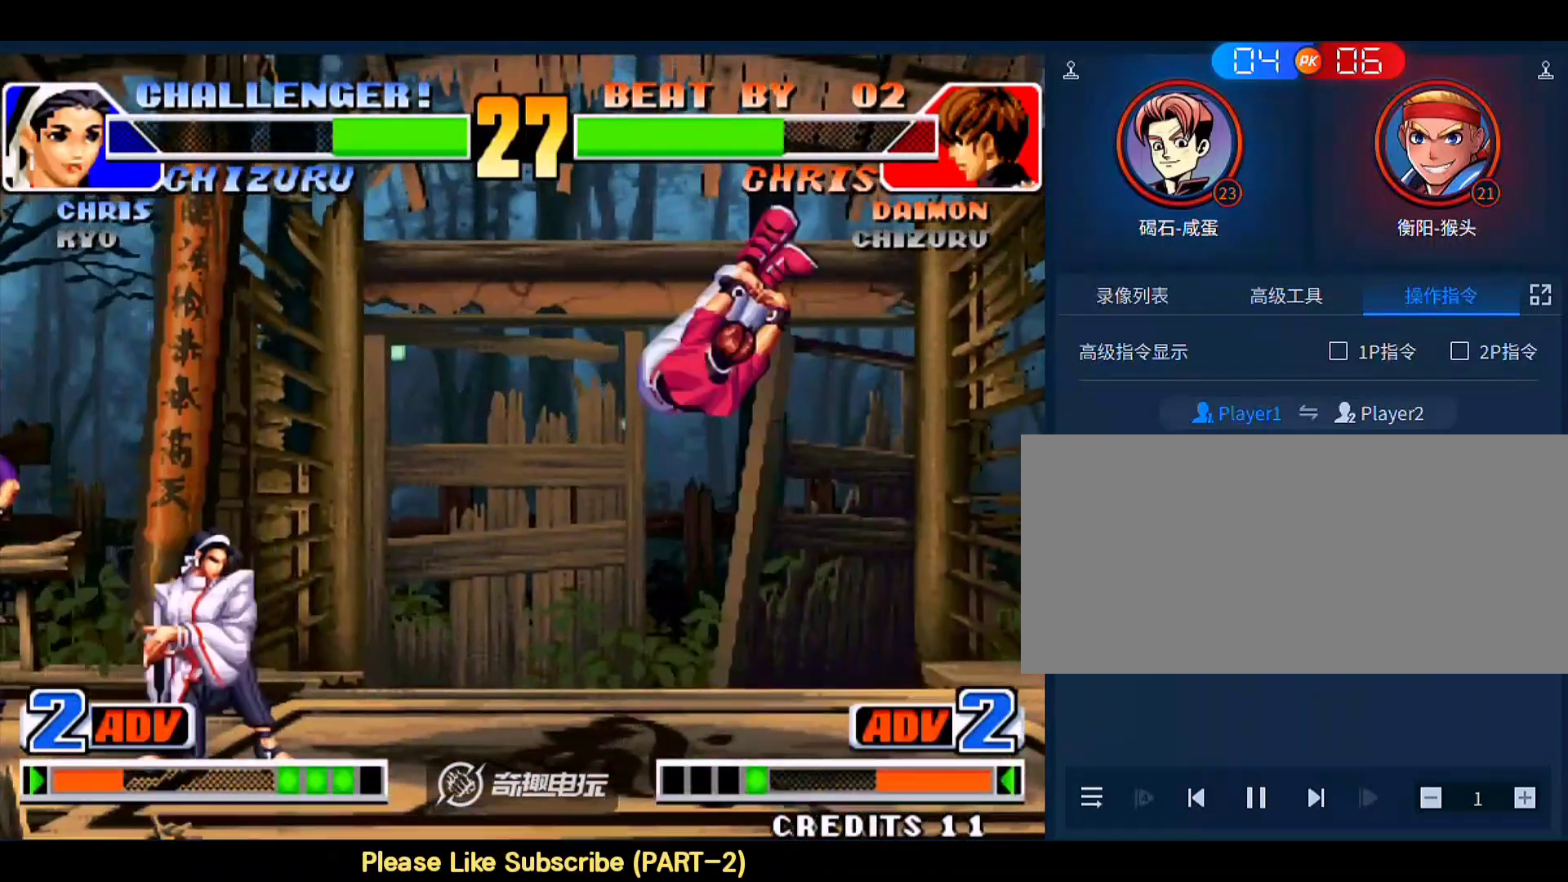
{"buttons": ["B"], "left_stick": "down-left", "events": [[133, "left_stick", "left"], [267, "left_stick", "down-left"], [367, "B", "down"]]}
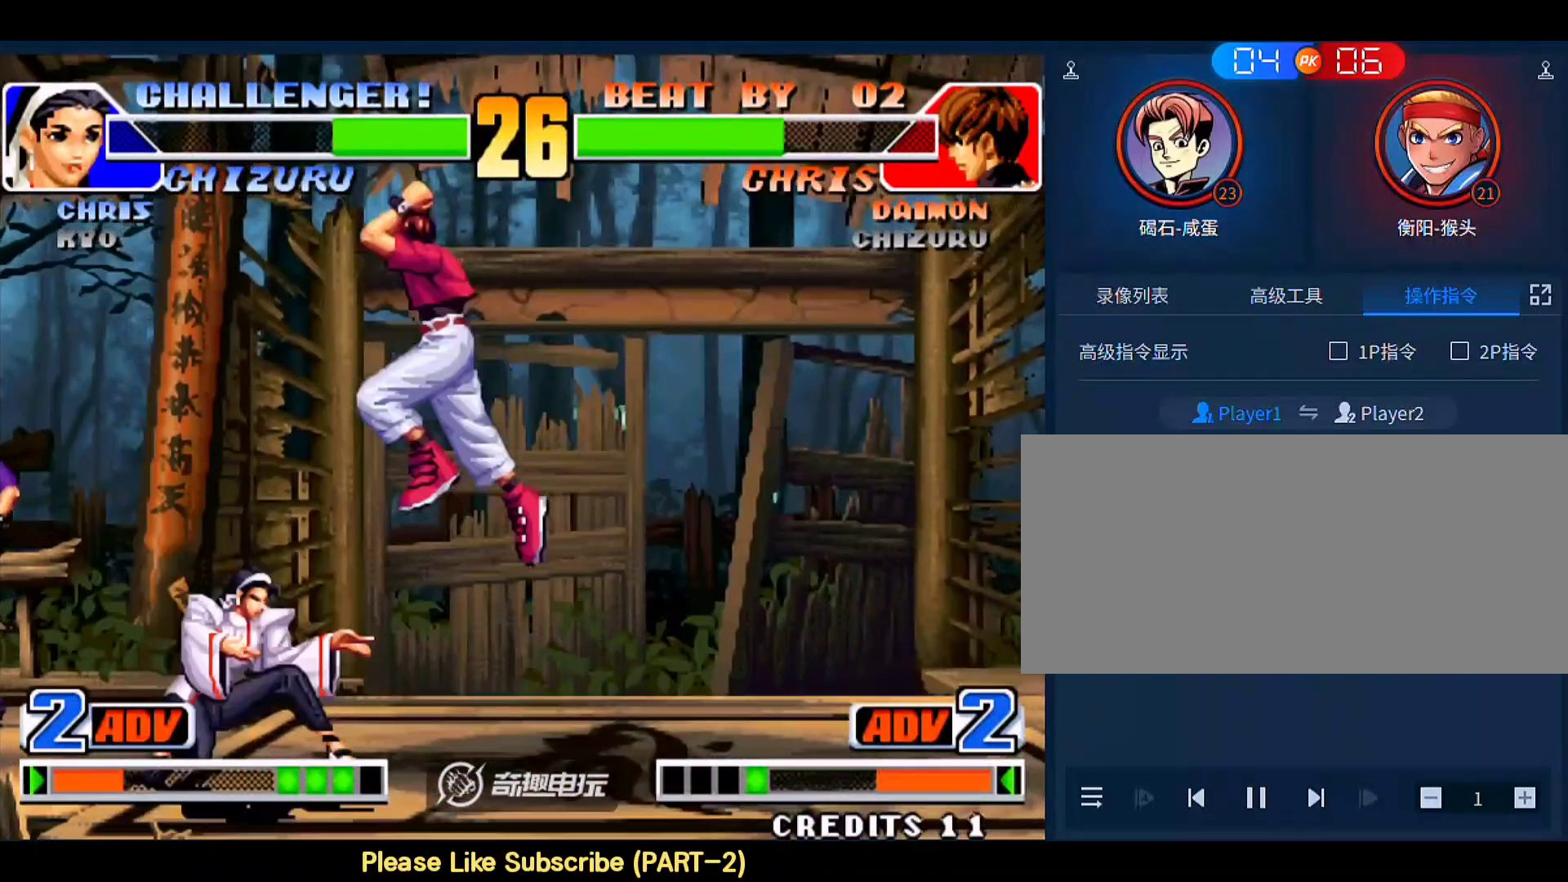
{"buttons": ["C", "D"], "left_stick": "down-right", "events": [[33, "B", "up"], [200, "left_stick", "right"], [467, "C", "down"], [467, "D", "down"], [467, "left_stick", "down-right"]]}
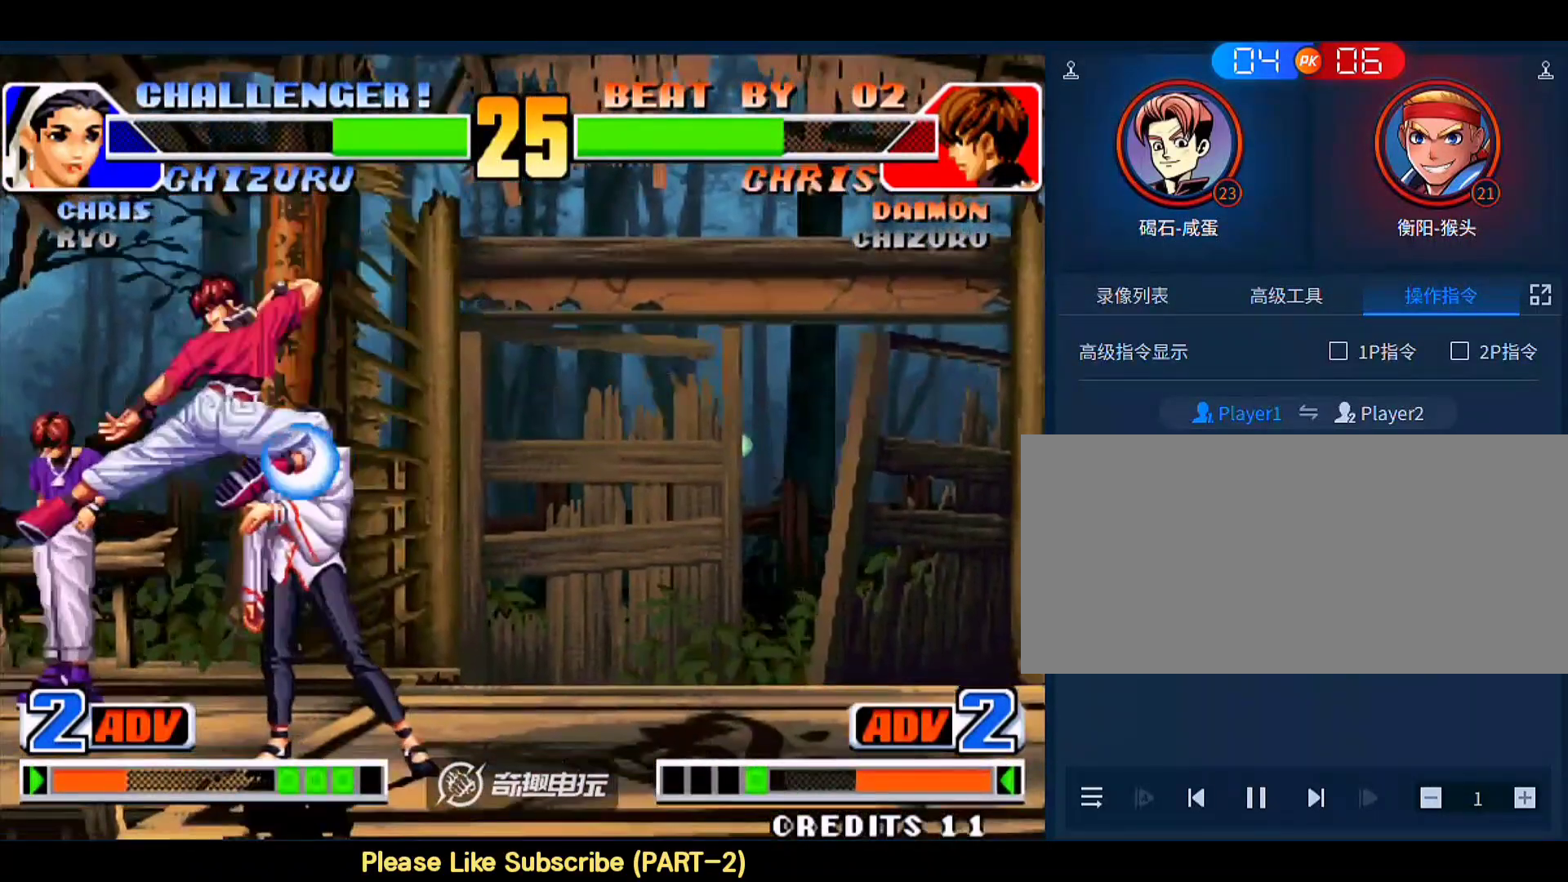
{"buttons": [], "left_stick": "center", "events": [[100, "C", "up"], [100, "D", "up"], [300, "A", "down"], [300, "B", "down"], [300, "C", "down"], [333, "left_stick", "center"], [400, "D", "down"], [500, "A", "up"], [500, "B", "up"], [500, "C", "up"], [500, "D", "up"]]}
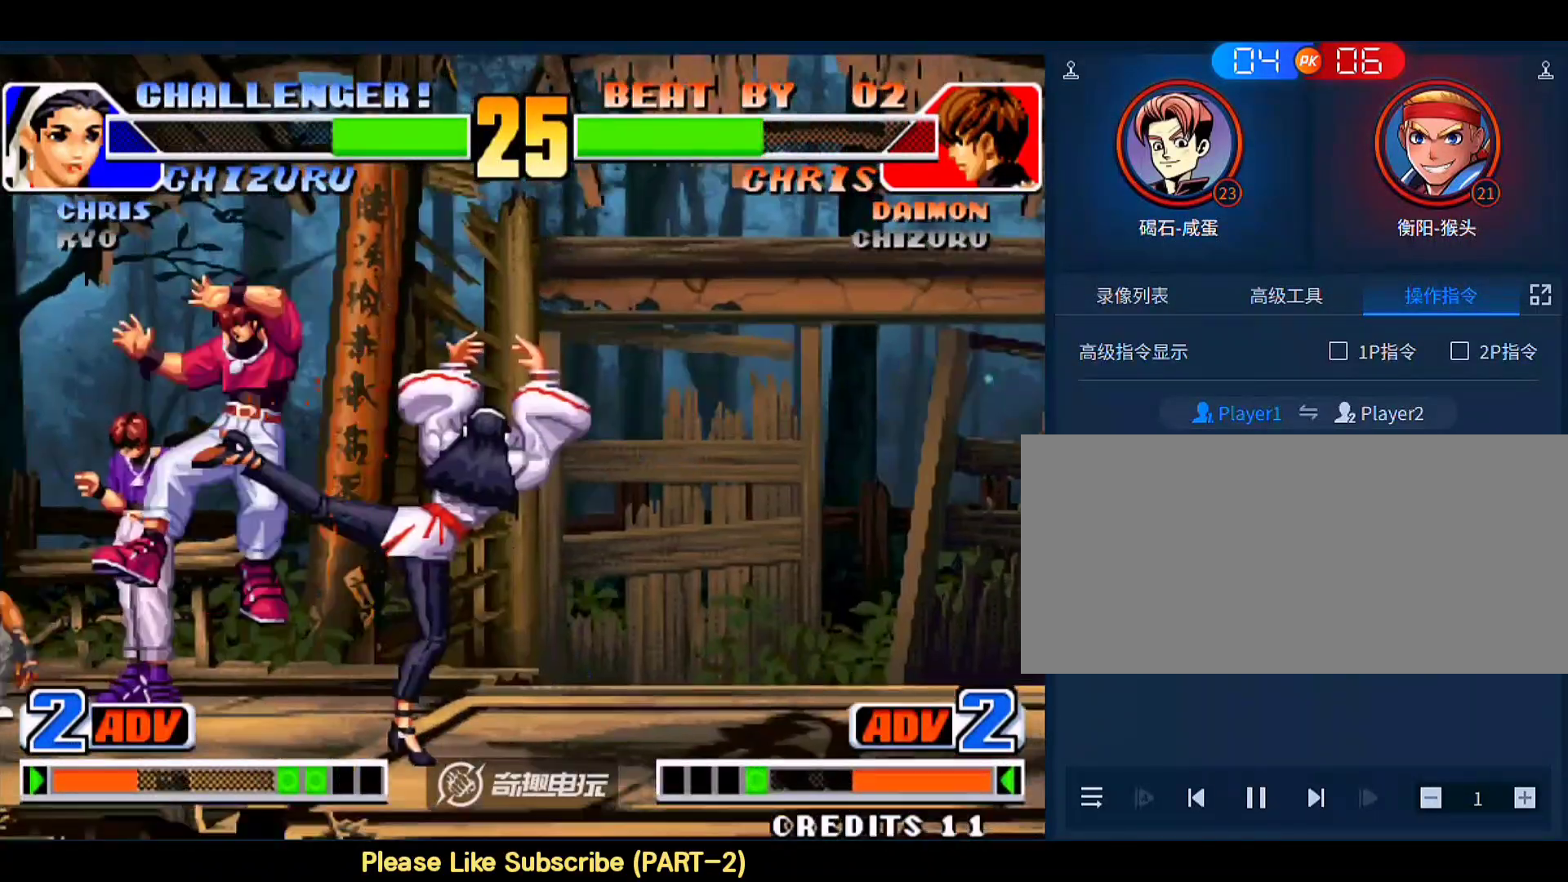
{"buttons": [], "left_stick": "left", "events": [[233, "left_stick", "left"], [300, "left_stick", "center"], [367, "left_stick", "left"]]}
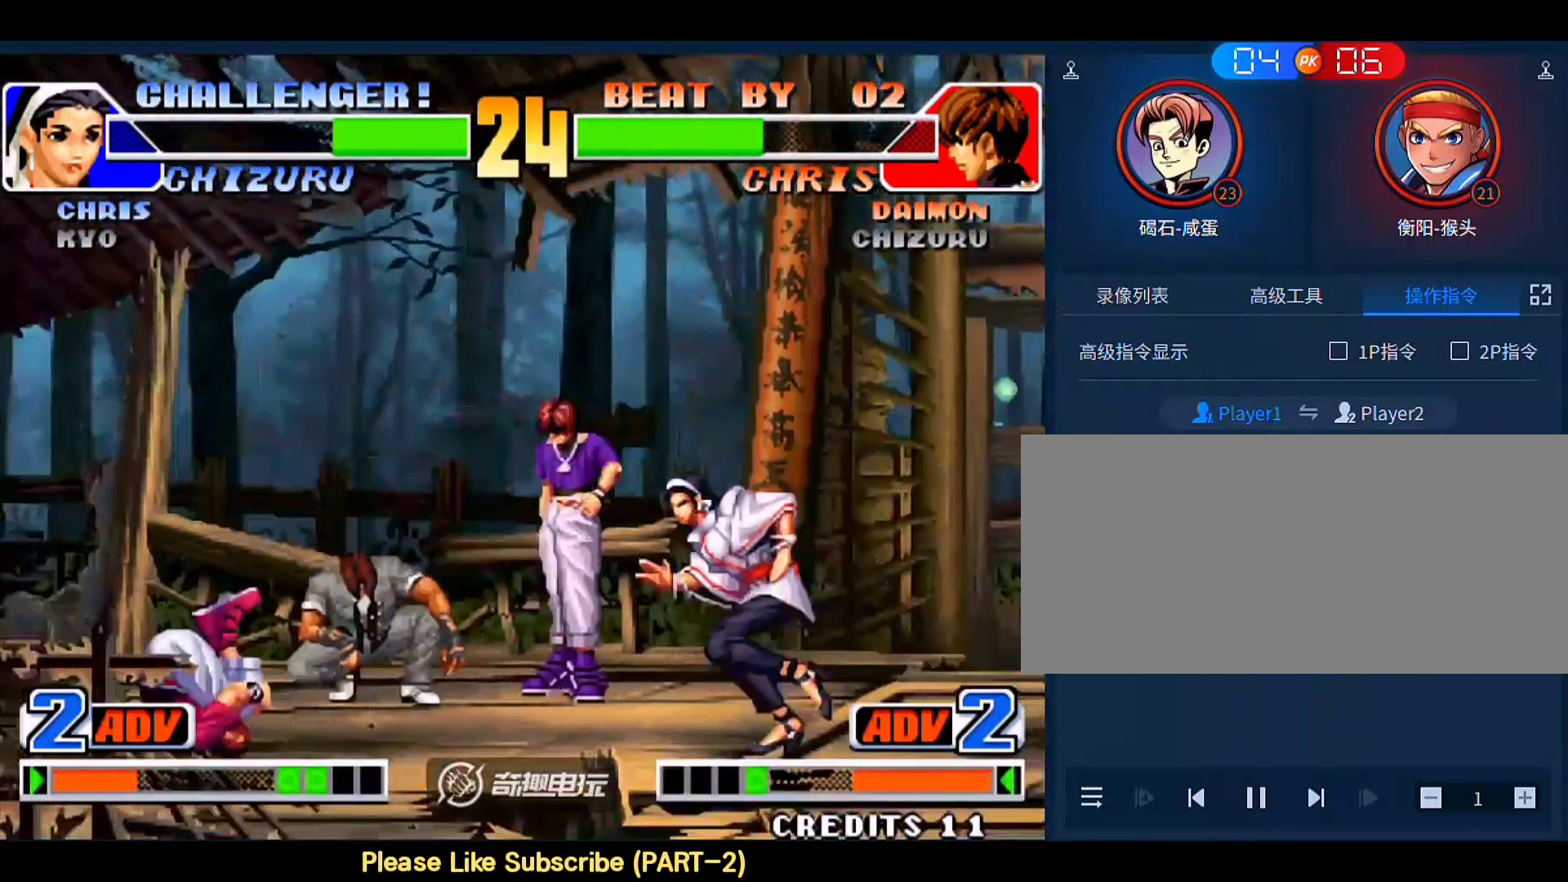
{"buttons": [], "left_stick": "down-right", "events": [[100, "left_stick", "down-left"], [333, "left_stick", "down-right"], [433, "B", "down"], [500, "B", "up"]]}
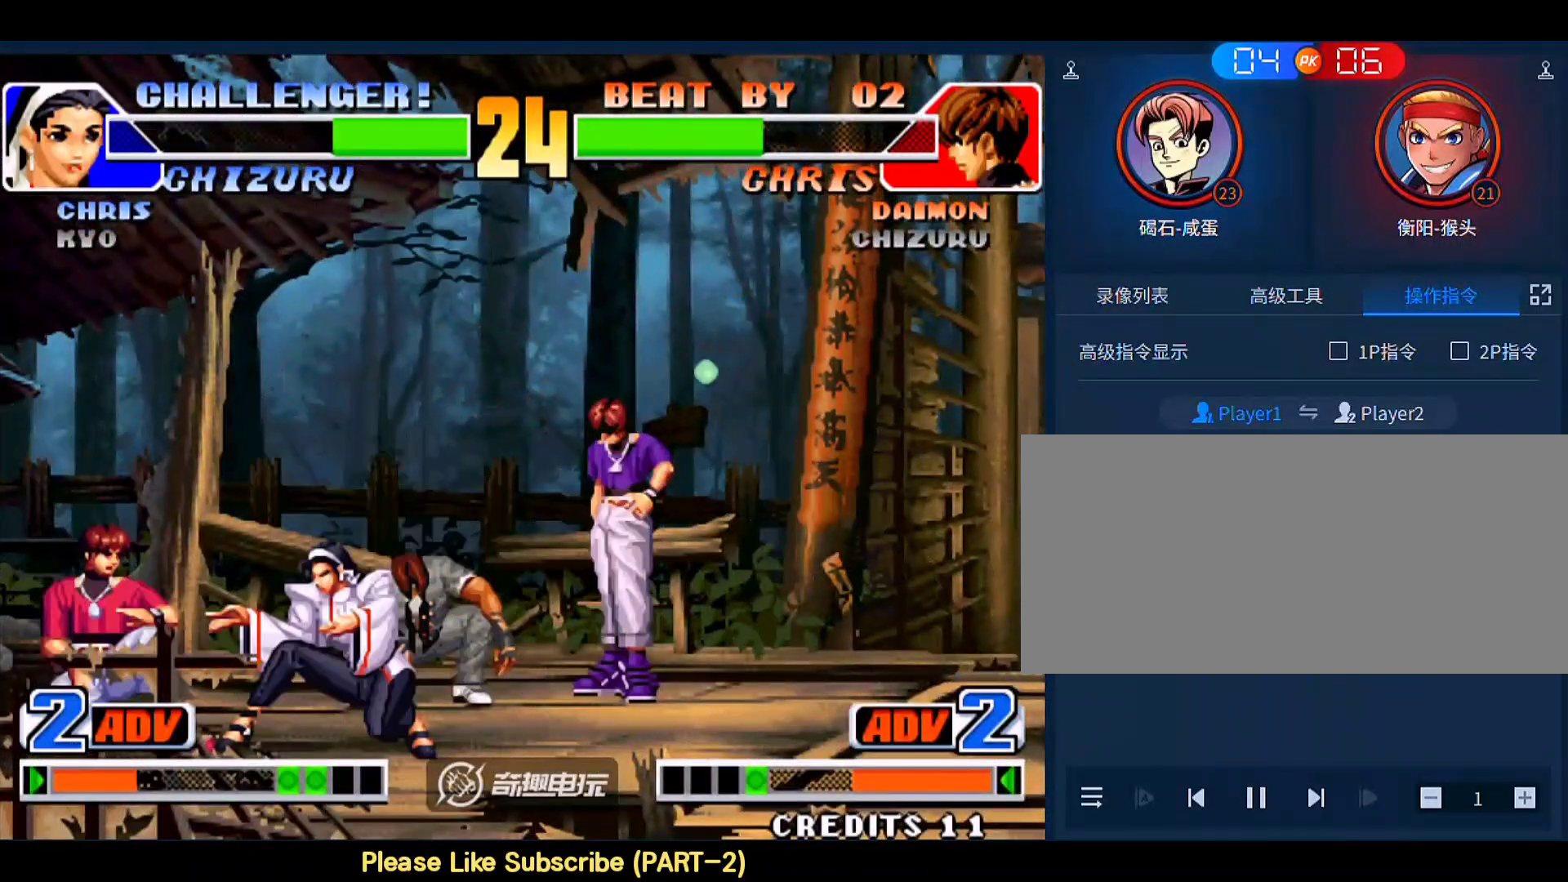
{"buttons": [], "left_stick": "down-right", "events": [[200, "B", "down"], [333, "B", "up"]]}
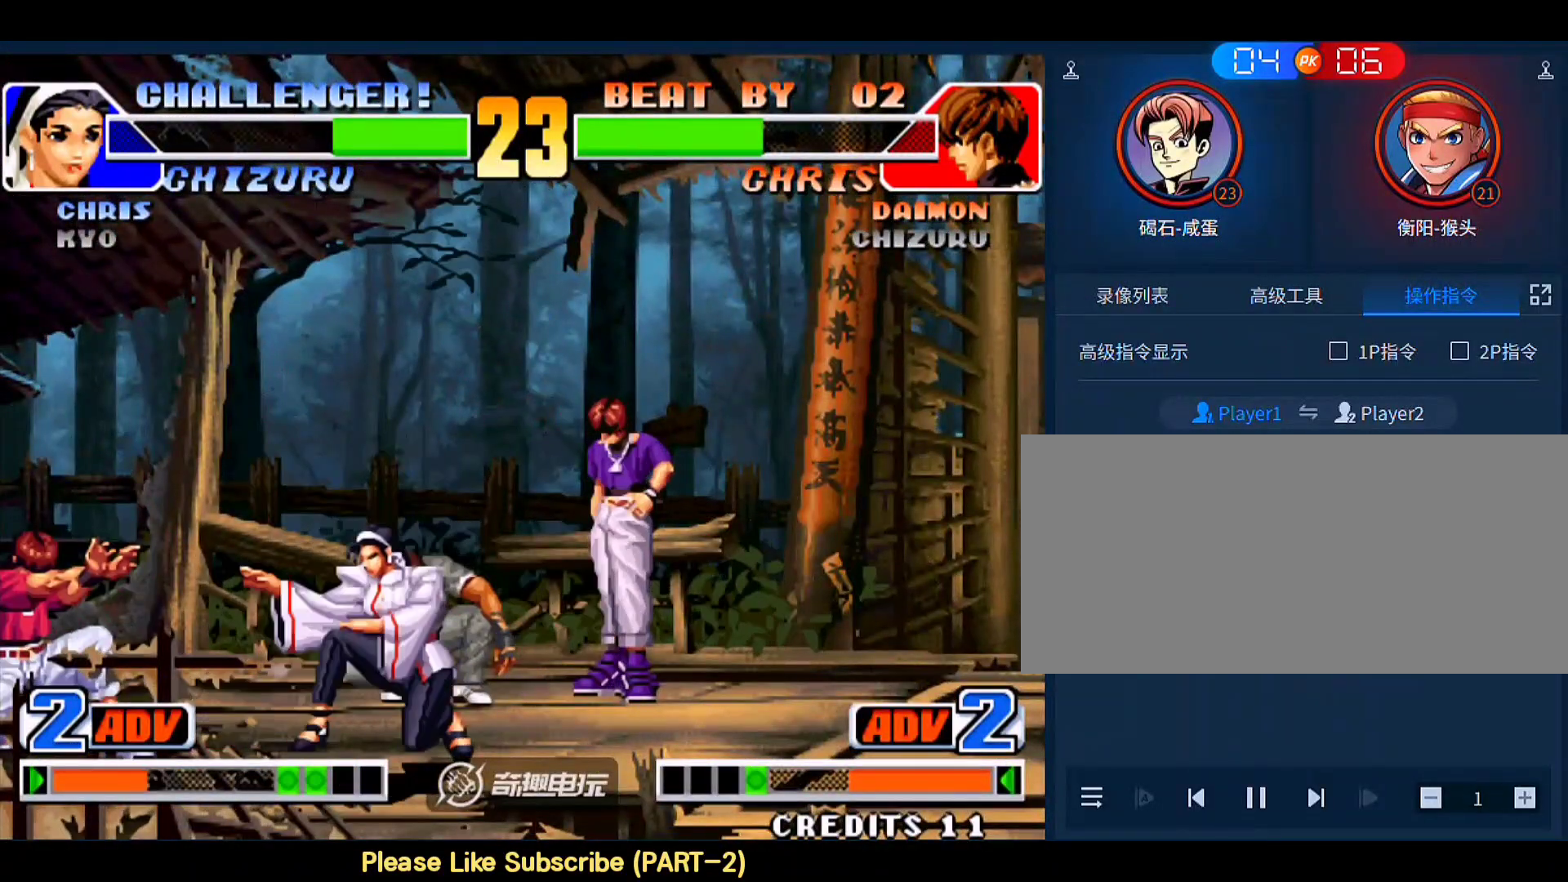
{"buttons": [], "left_stick": "left", "events": [[33, "left_stick", "right"], [300, "left_stick", "left"]]}
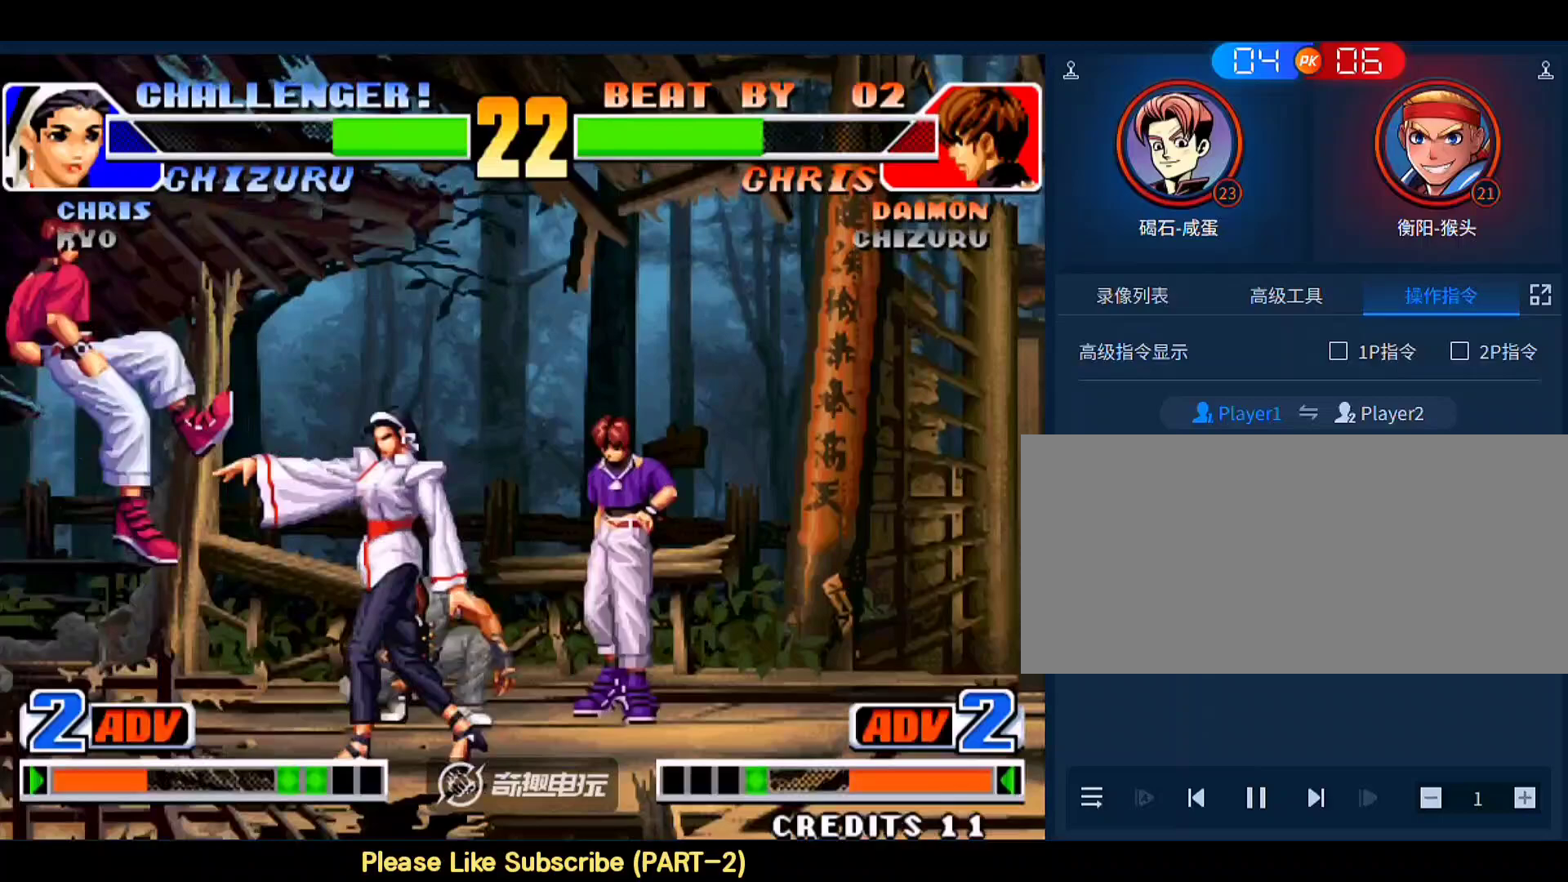
{"buttons": ["C", "D"], "left_stick": "down-right", "events": [[300, "left_stick", "down-right"], [433, "C", "down"], [433, "D", "down"]]}
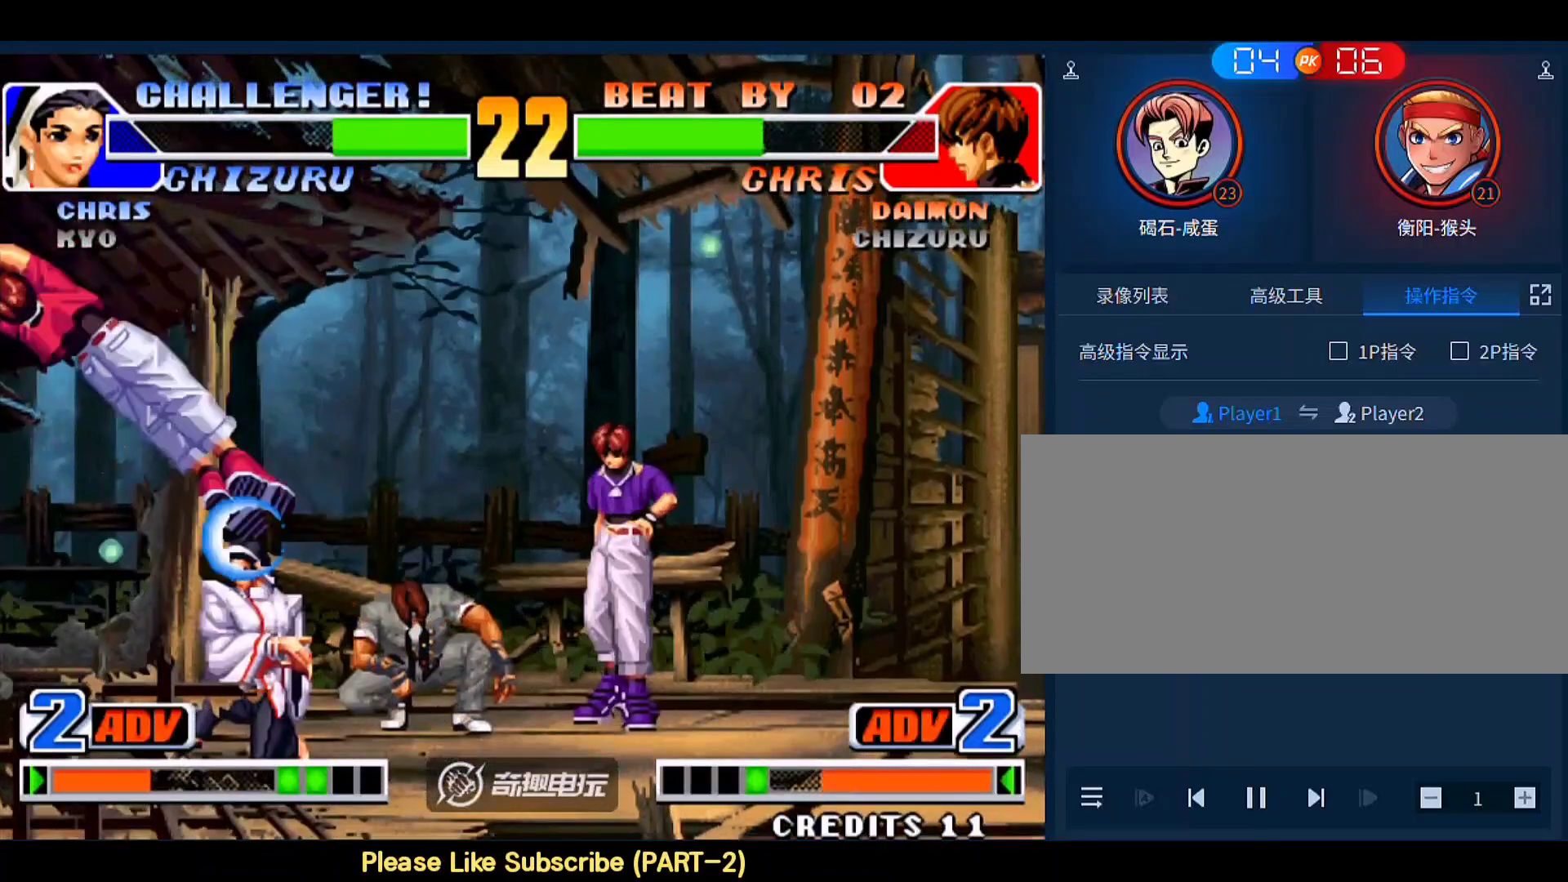
{"buttons": ["A", "B", "C", "D"], "left_stick": "center", "events": [[67, "C", "up"], [67, "D", "up"], [167, "left_stick", "center"], [233, "A", "down"], [233, "B", "down"], [233, "C", "down"], [367, "D", "down"]]}
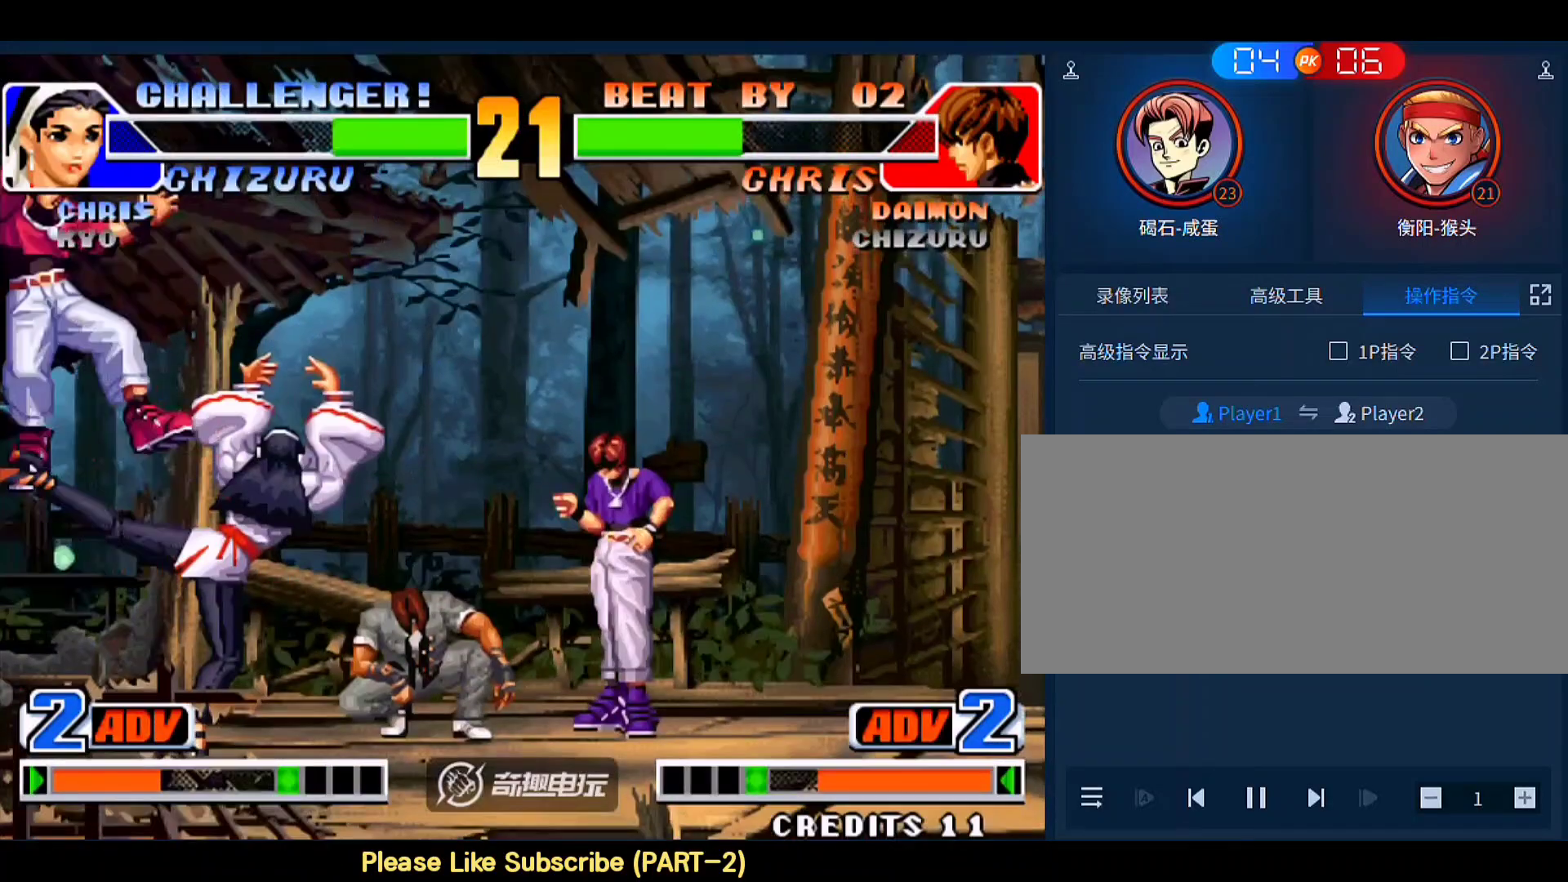
{"buttons": [], "left_stick": "center", "events": [[67, "A", "up"], [100, "B", "up"], [100, "C", "up"], [100, "D", "up"]]}
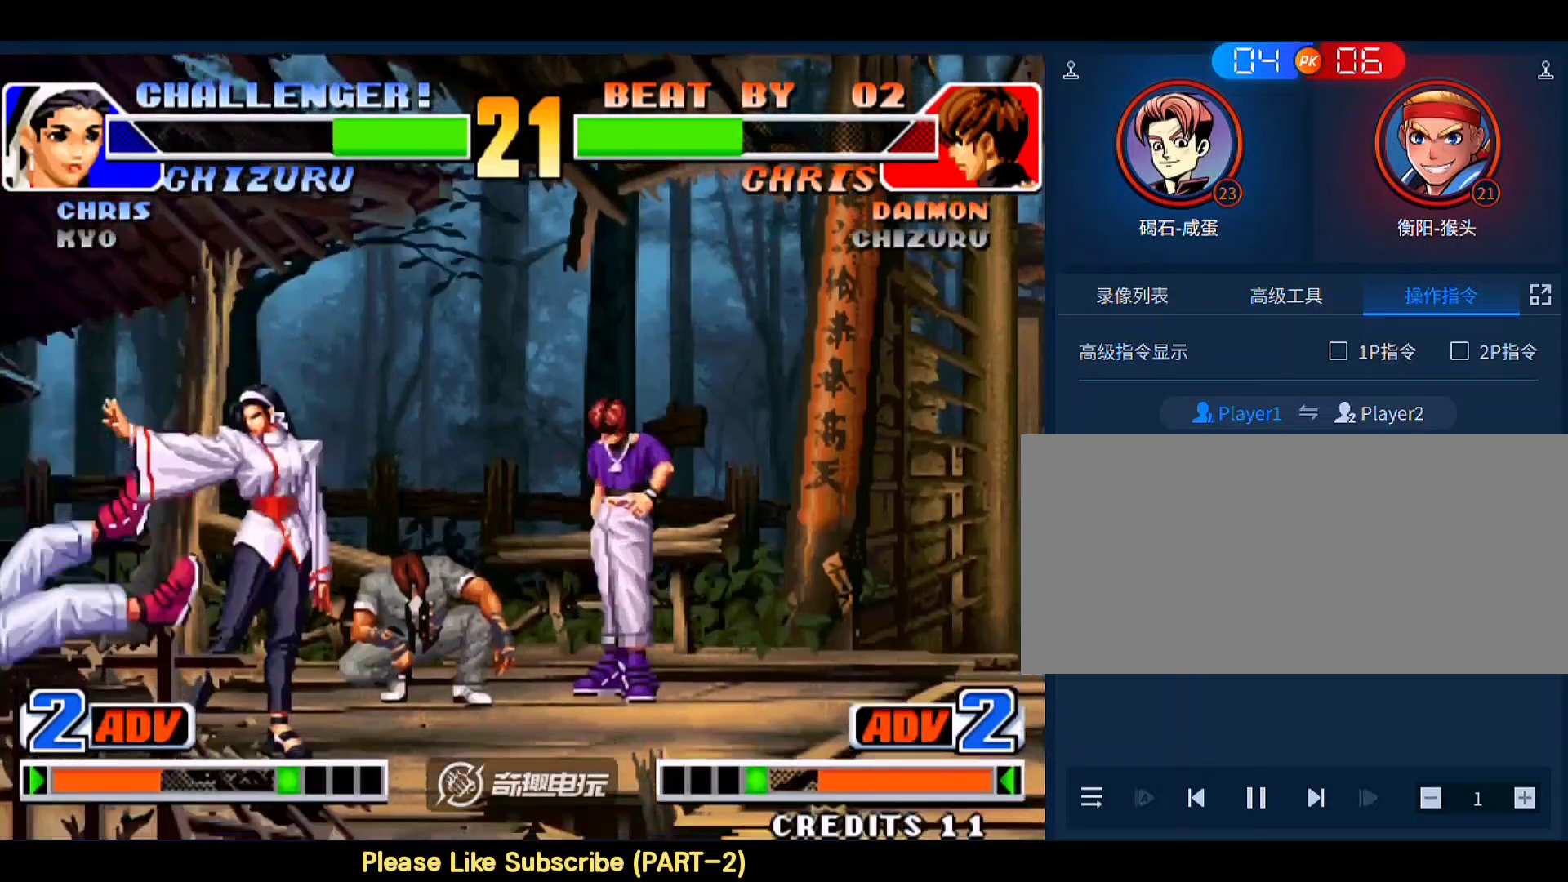
{"buttons": [], "left_stick": "right", "events": [[400, "left_stick", "right"]]}
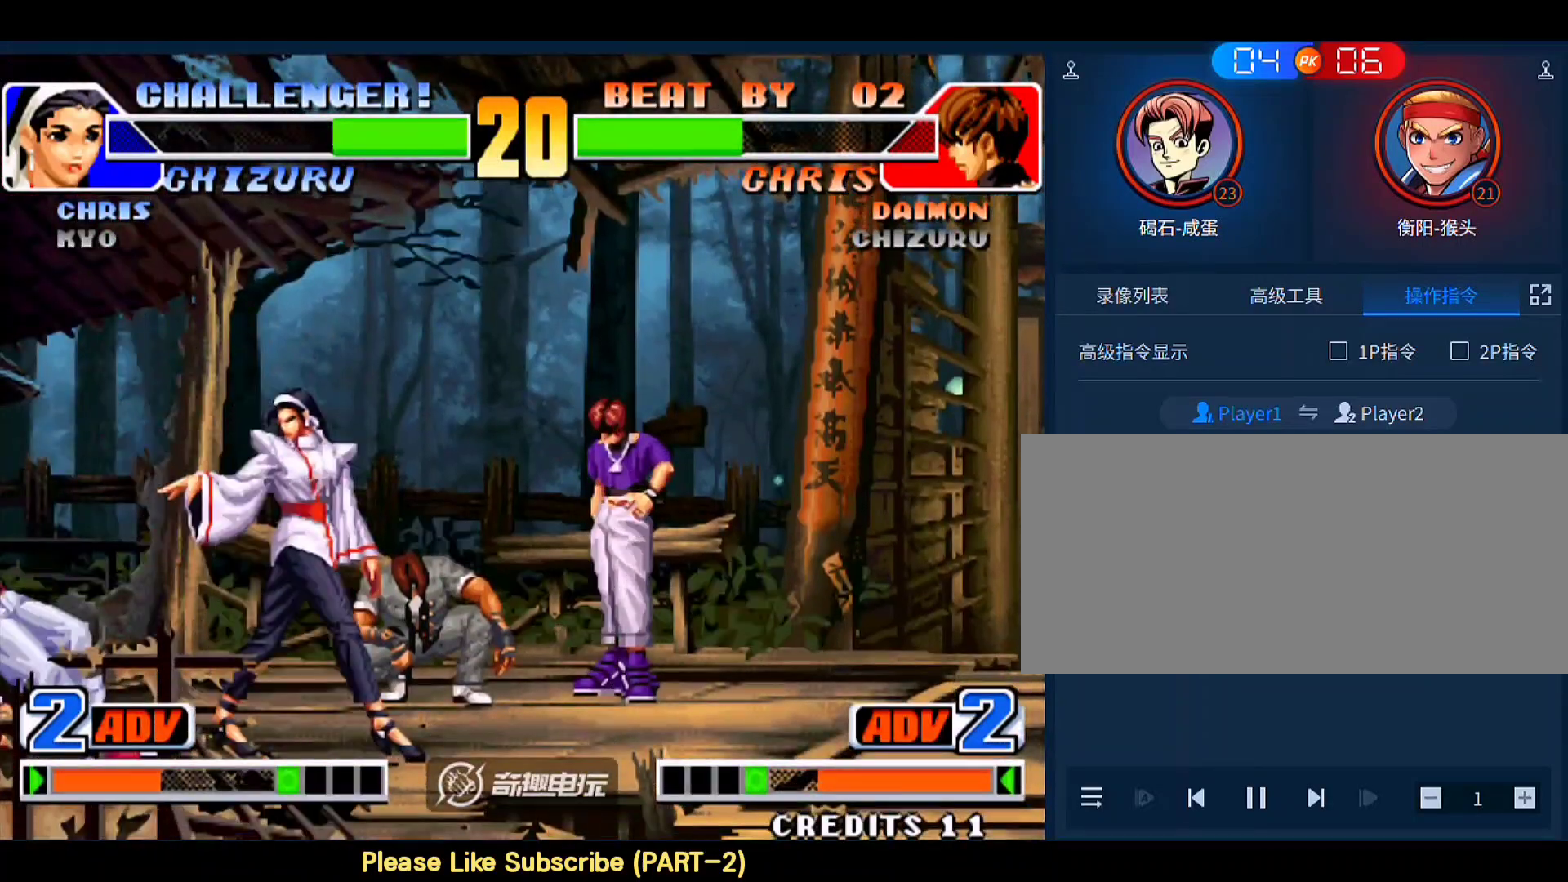
{"buttons": ["A"], "left_stick": "right", "events": [[167, "left_stick", "left"], [267, "C", "down"], [267, "left_stick", "down-left"], [300, "C", "up"], [433, "A", "down"], [433, "left_stick", "right"]]}
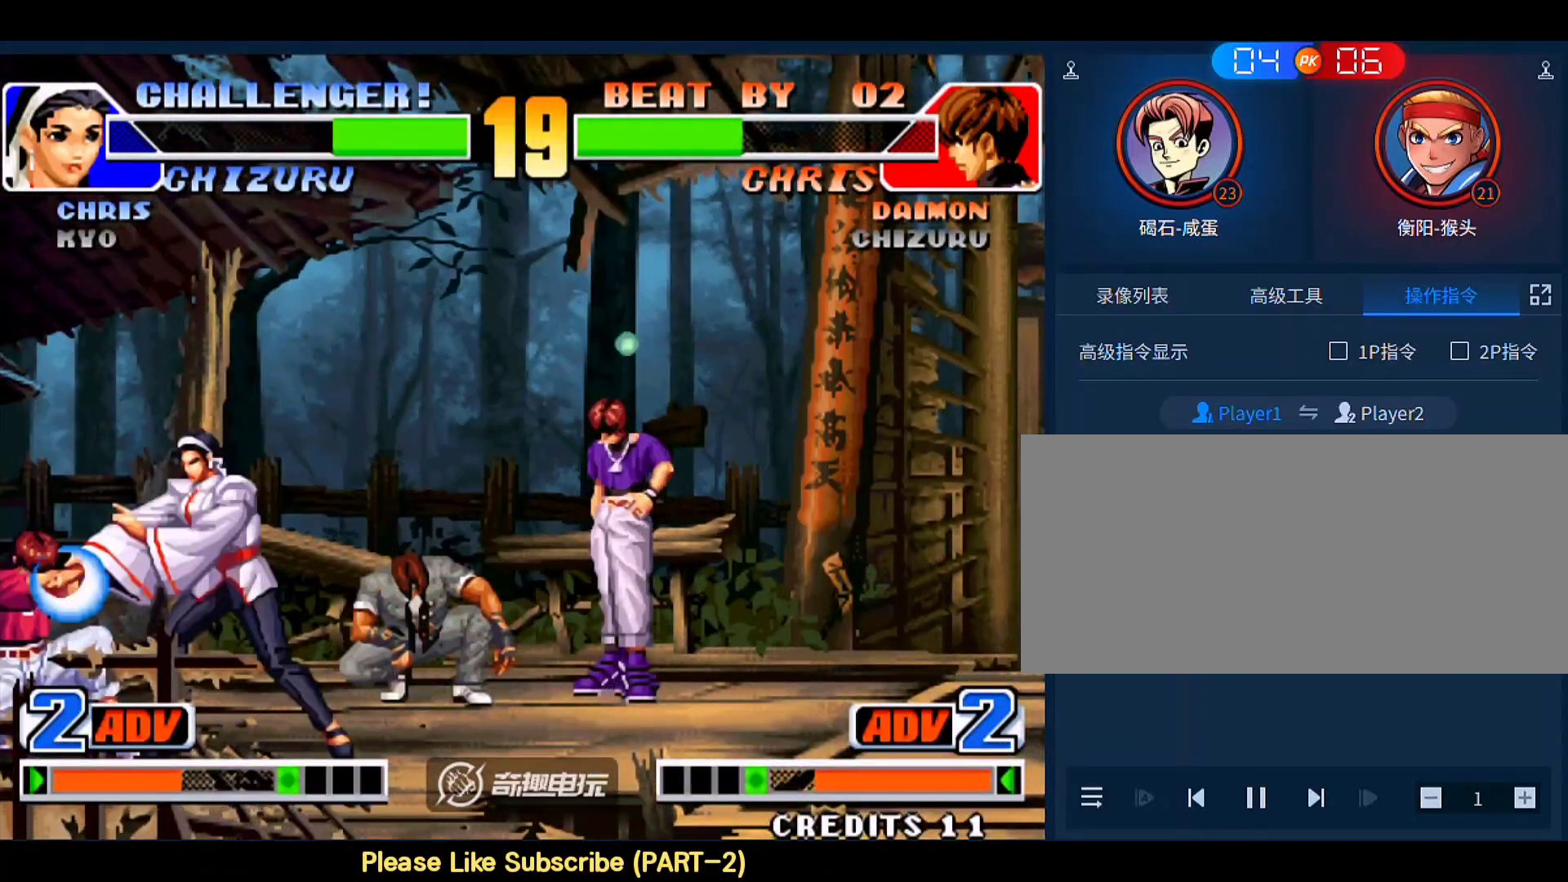
{"buttons": [], "left_stick": "center", "events": [[33, "A", "up"], [33, "left_stick", "center"], [267, "A", "down"], [300, "A", "up"]]}
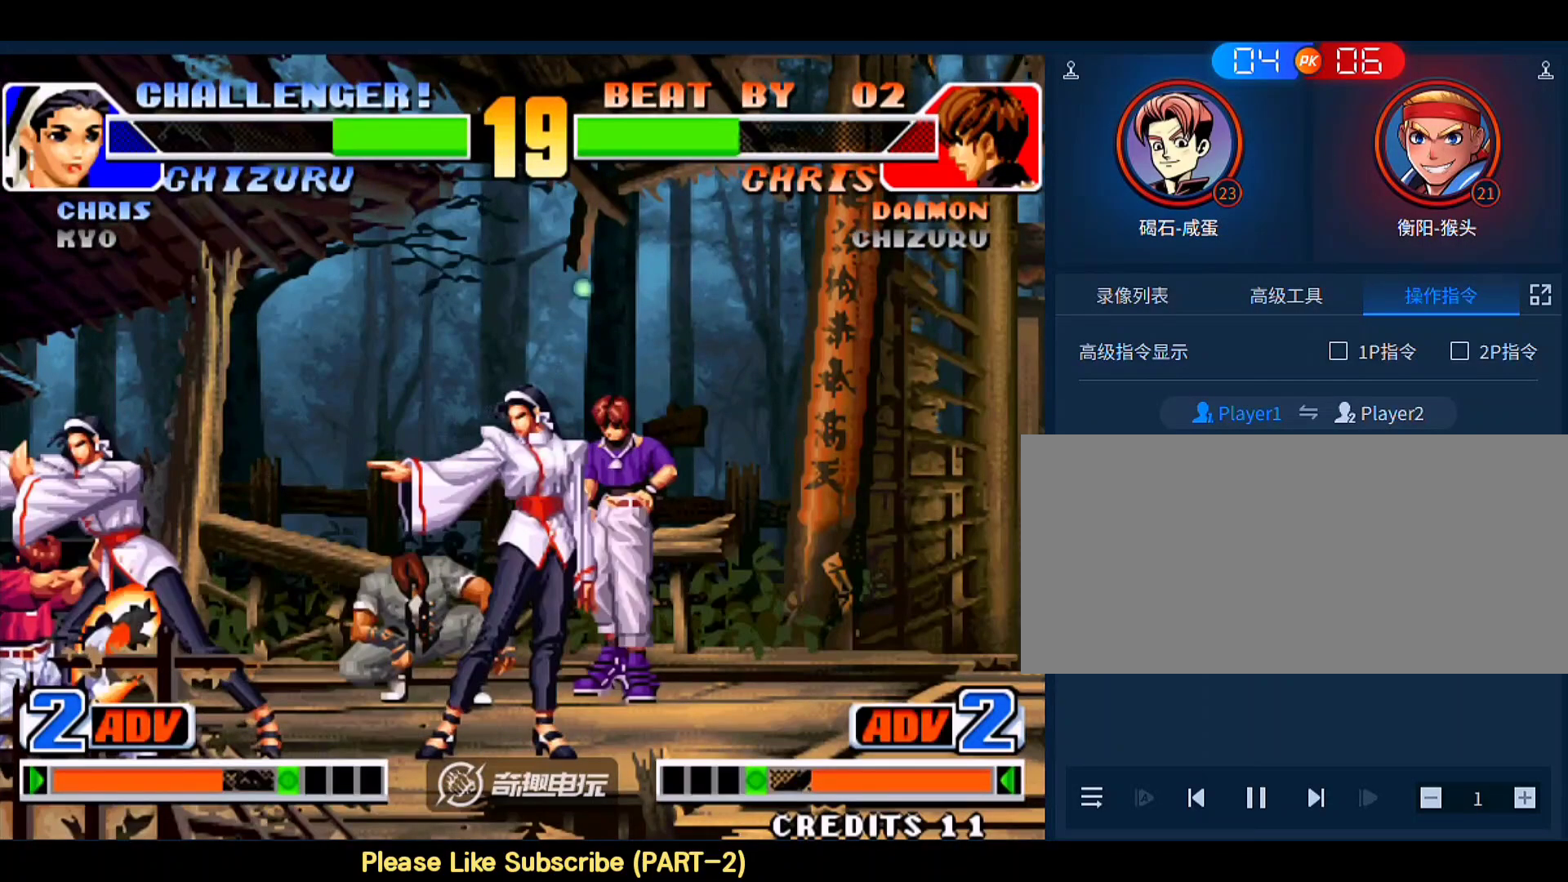
{"buttons": [], "left_stick": "center", "events": []}
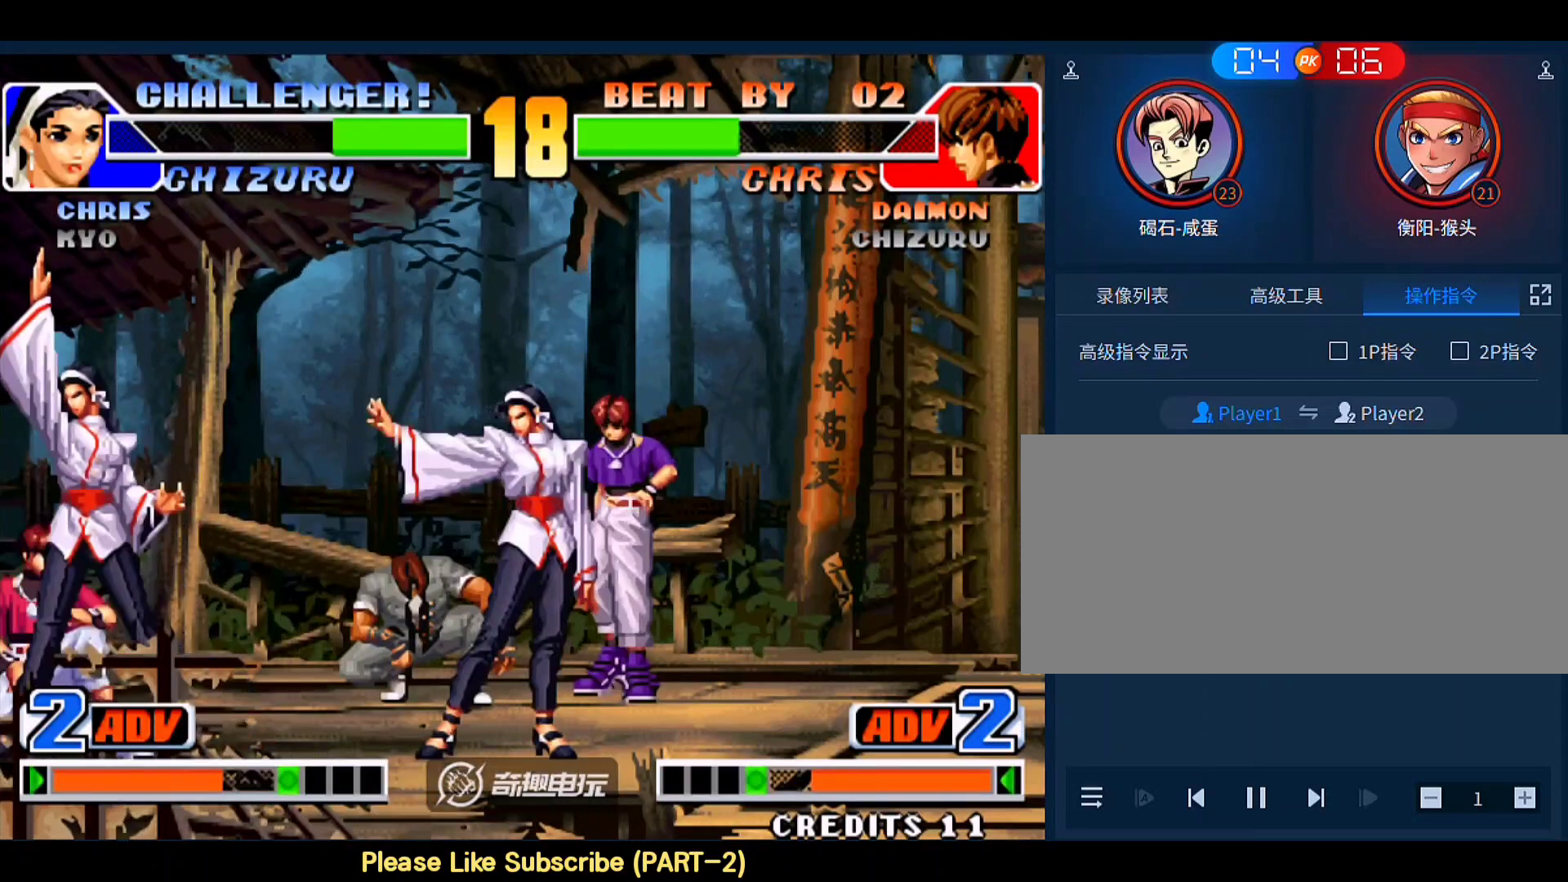
{"buttons": [], "left_stick": "center", "events": [[333, "left_stick", "up-left"], [400, "left_stick", "center"]]}
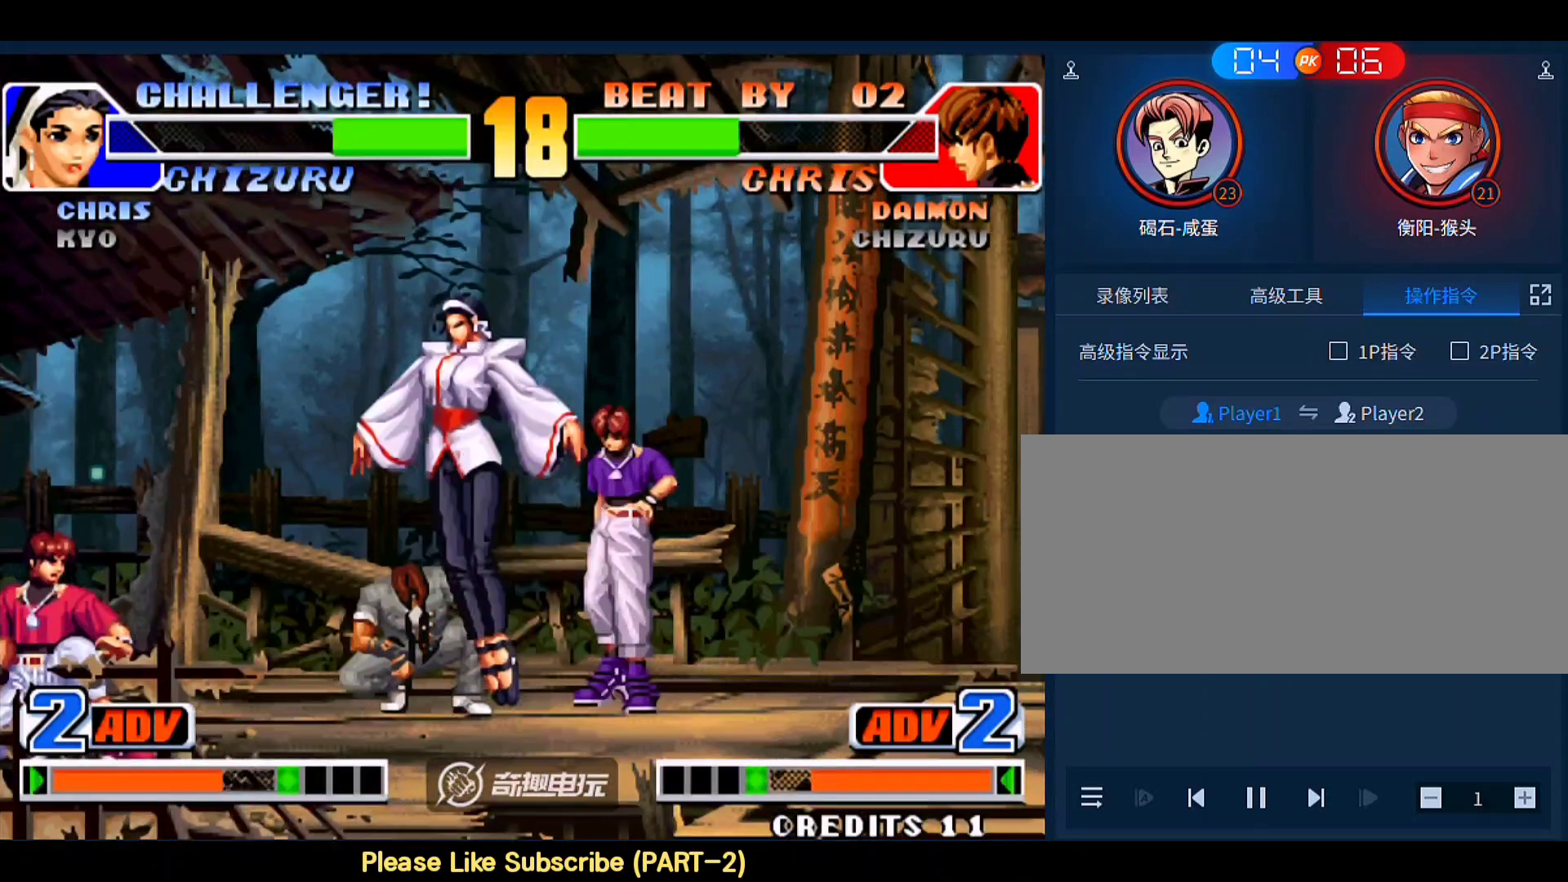
{"buttons": [], "left_stick": "right", "events": [[33, "C", "down"], [133, "C", "up"], [367, "left_stick", "right"]]}
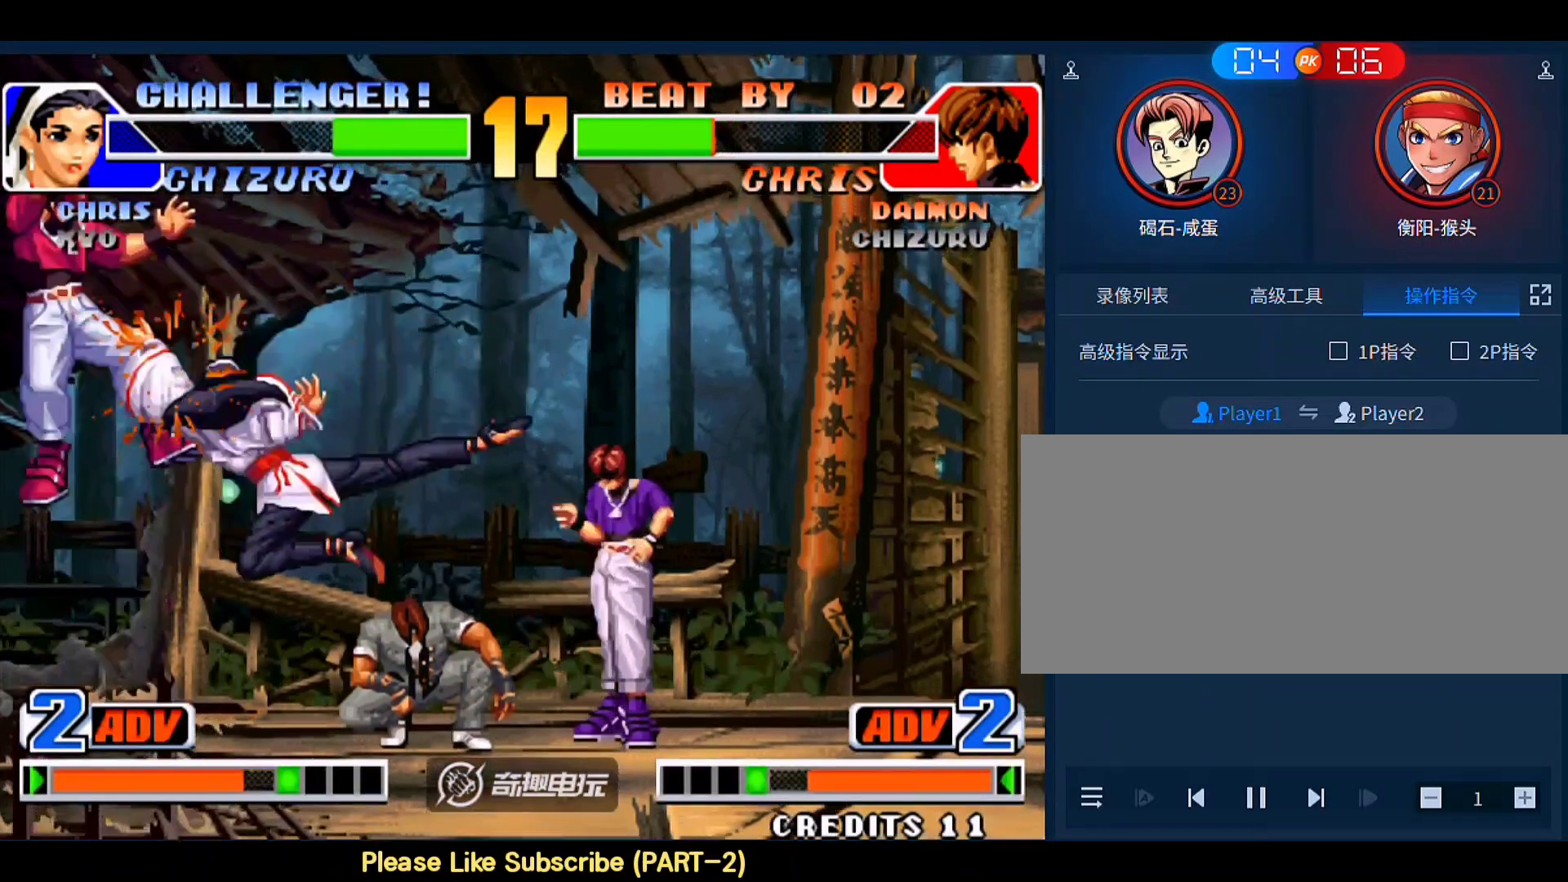
{"buttons": [], "left_stick": "down", "events": [[367, "left_stick", "down"]]}
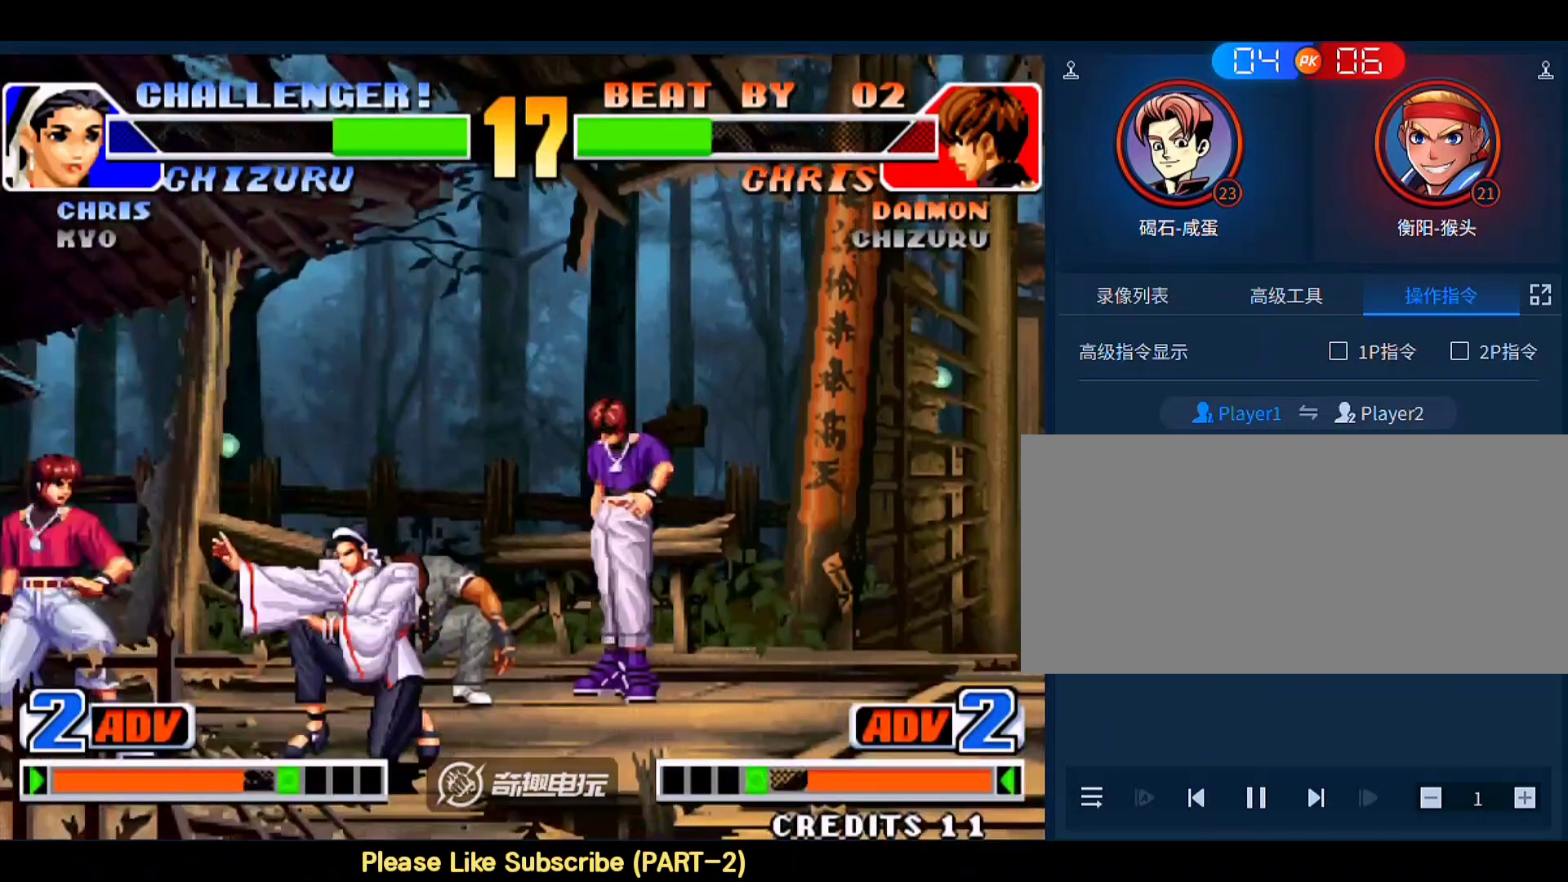
{"buttons": [], "left_stick": "down-right", "events": [[33, "left_stick", "down-right"], [233, "C", "down"], [333, "C", "up"]]}